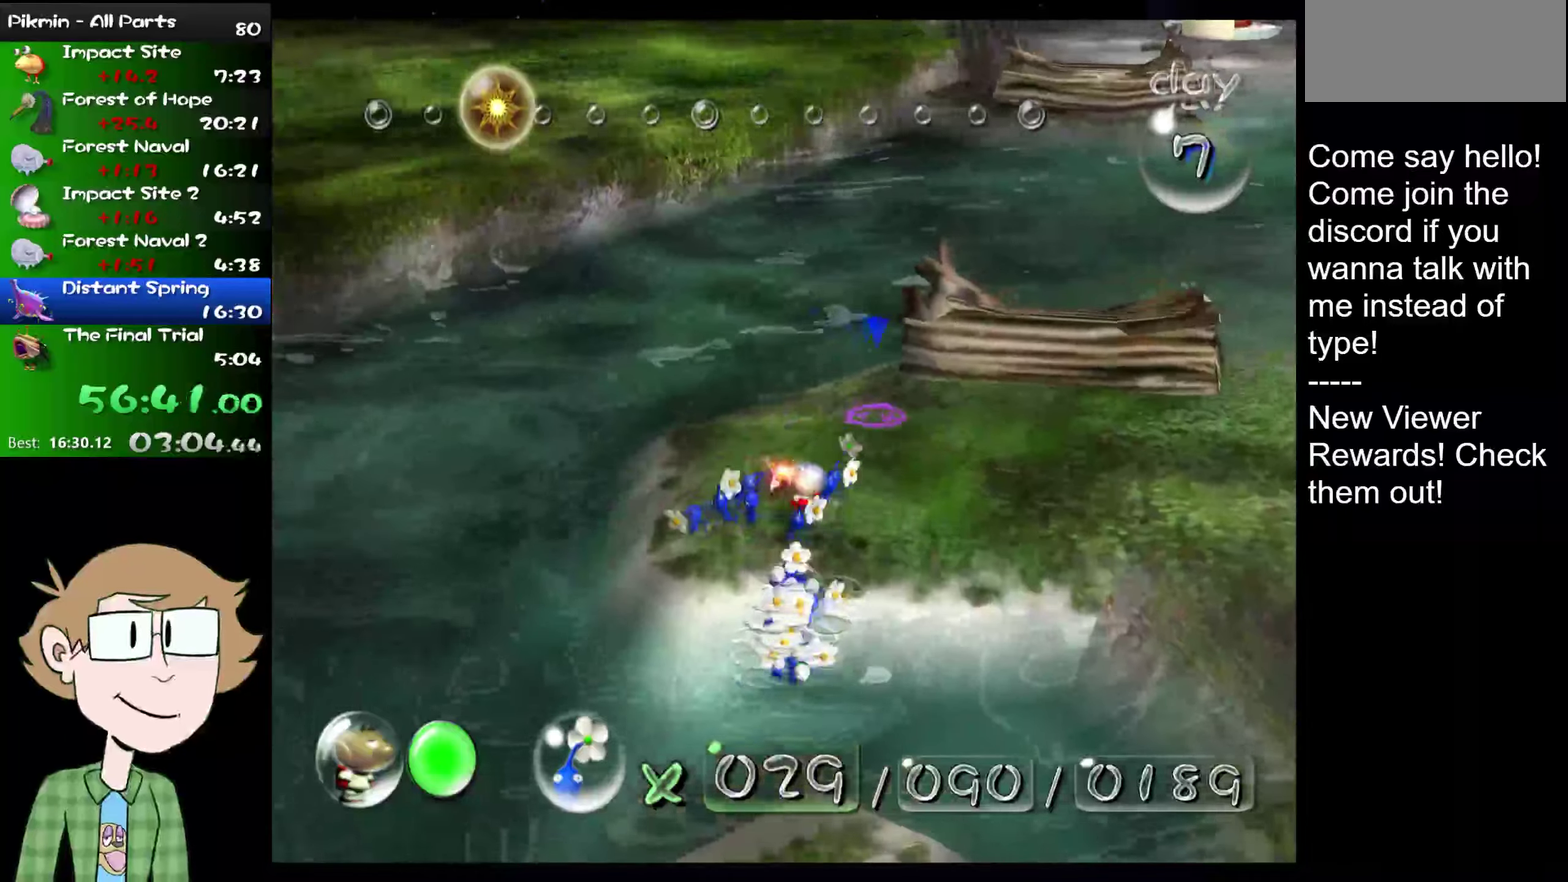
Gameplay with a controller (Nintendo layout); each line is a JSON object with the inputs held at the frame after it. "events" lists button and stick changes between this image and that frame as [ms after this image, input, new state], when the widget could be followed in between. Not read: L1 L3 R3.
{"buttons": ["L2"], "left_stick": "up-left", "right_stick": "up", "events": [[183, "left_stick", "up"], [267, "right_stick", "up"], [467, "left_stick", "up-left"]]}
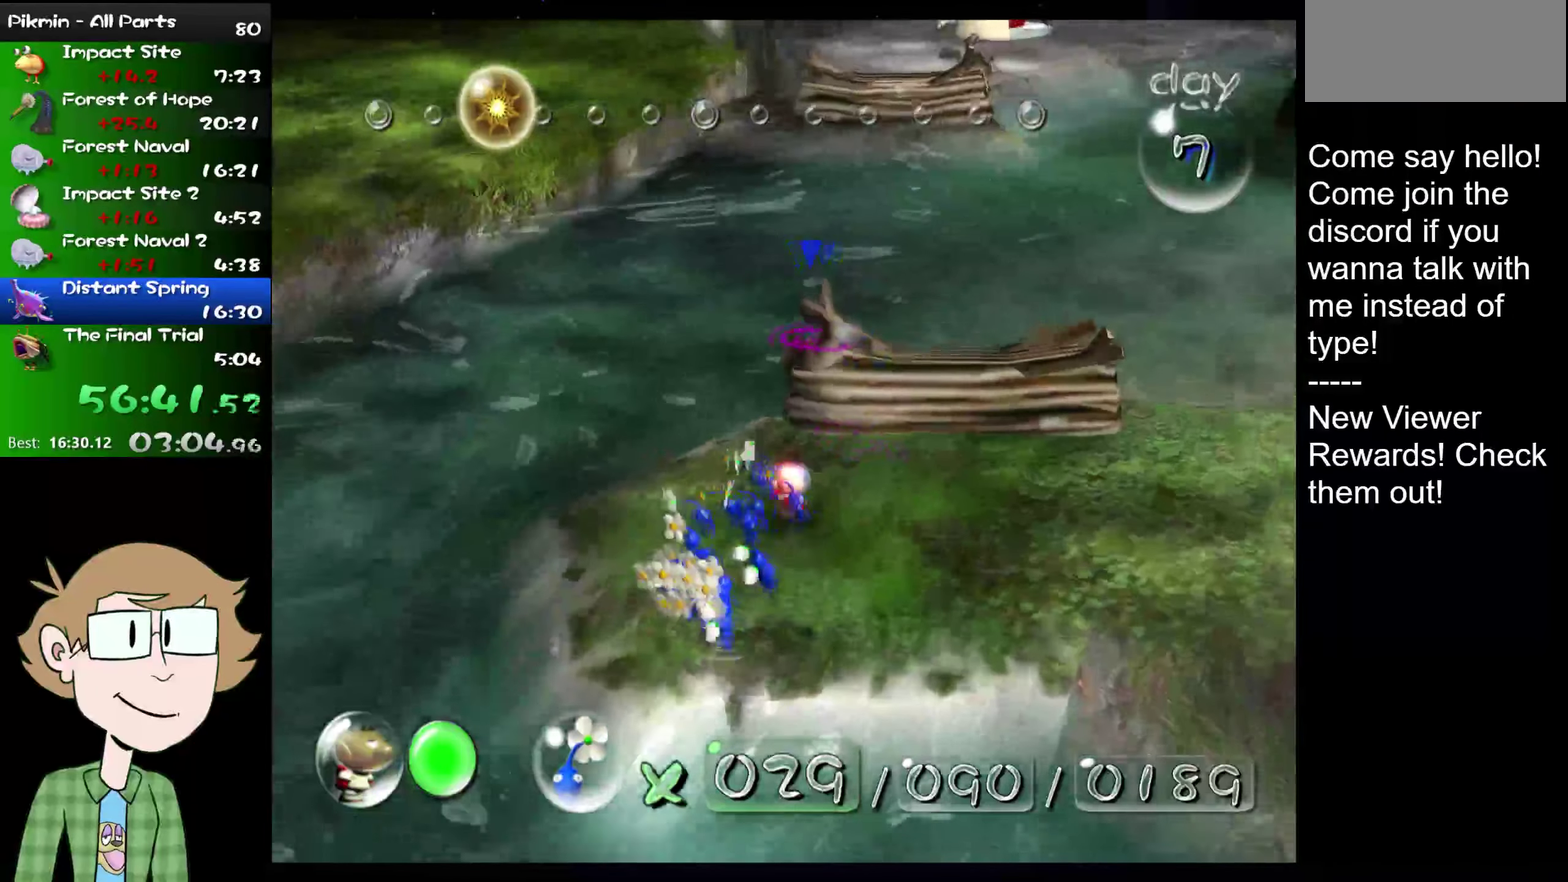
{"buttons": ["L2"], "left_stick": "up-left", "right_stick": "up", "events": [[150, "left_stick", "up"], [367, "left_stick", "up-left"]]}
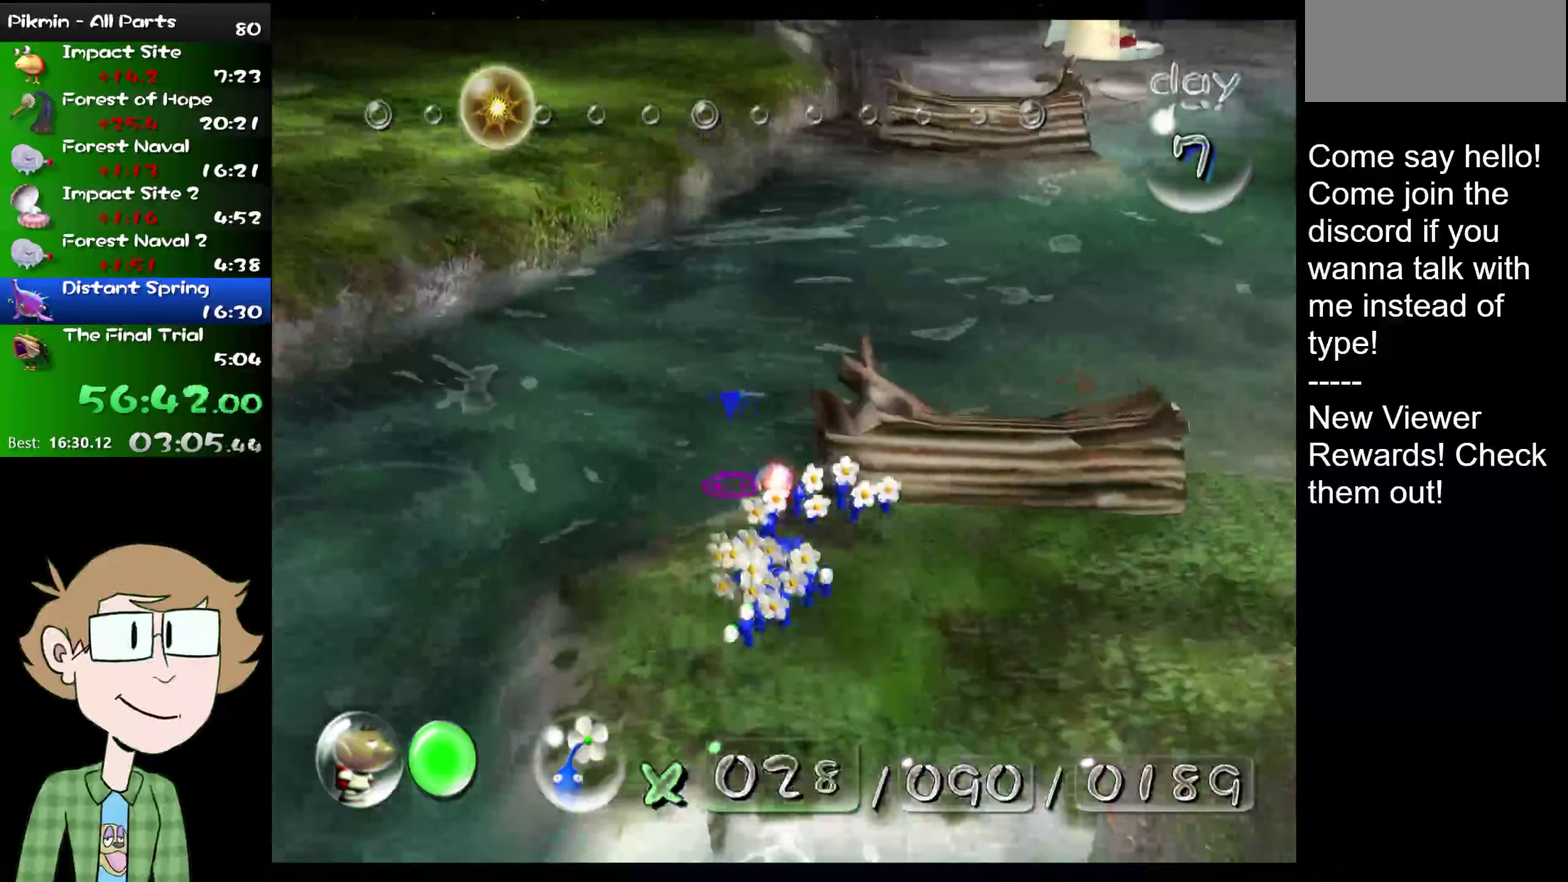
{"buttons": ["L2"], "left_stick": "up", "right_stick": "up-left", "events": [[50, "right_stick", "up-left"], [117, "left_stick", "left"], [334, "left_stick", "up-left"], [434, "left_stick", "up"]]}
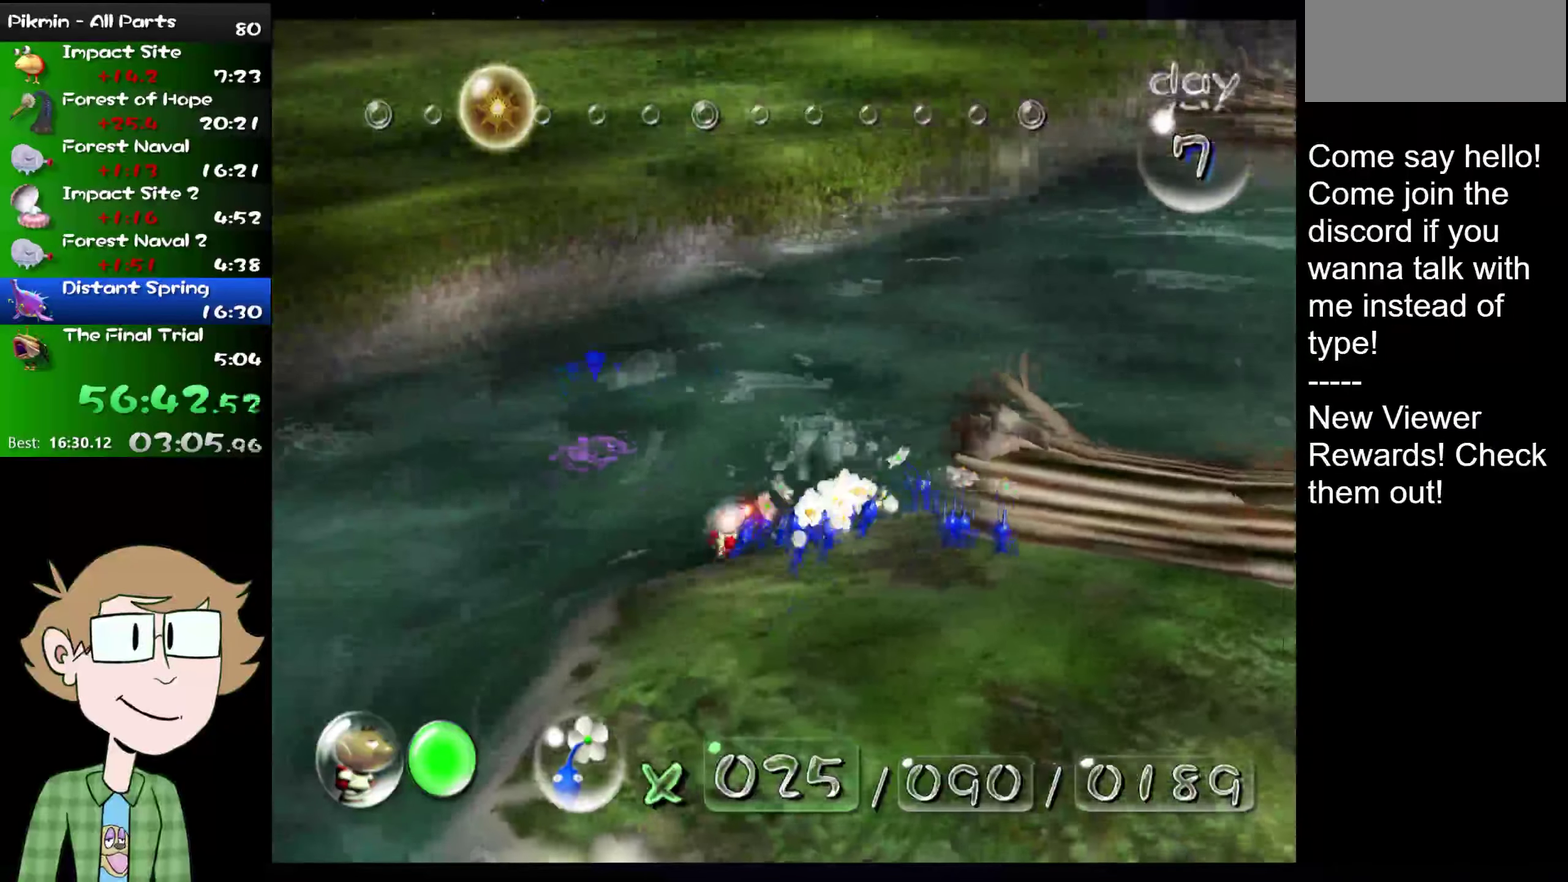
{"buttons": ["A"], "left_stick": "down", "right_stick": "center", "events": [[34, "right_stick", "up"], [67, "left_stick", "up-right"], [100, "right_stick", "center"], [167, "left_stick", "down-right"], [217, "A", "down"], [217, "L2", "up"], [234, "left_stick", "down"]]}
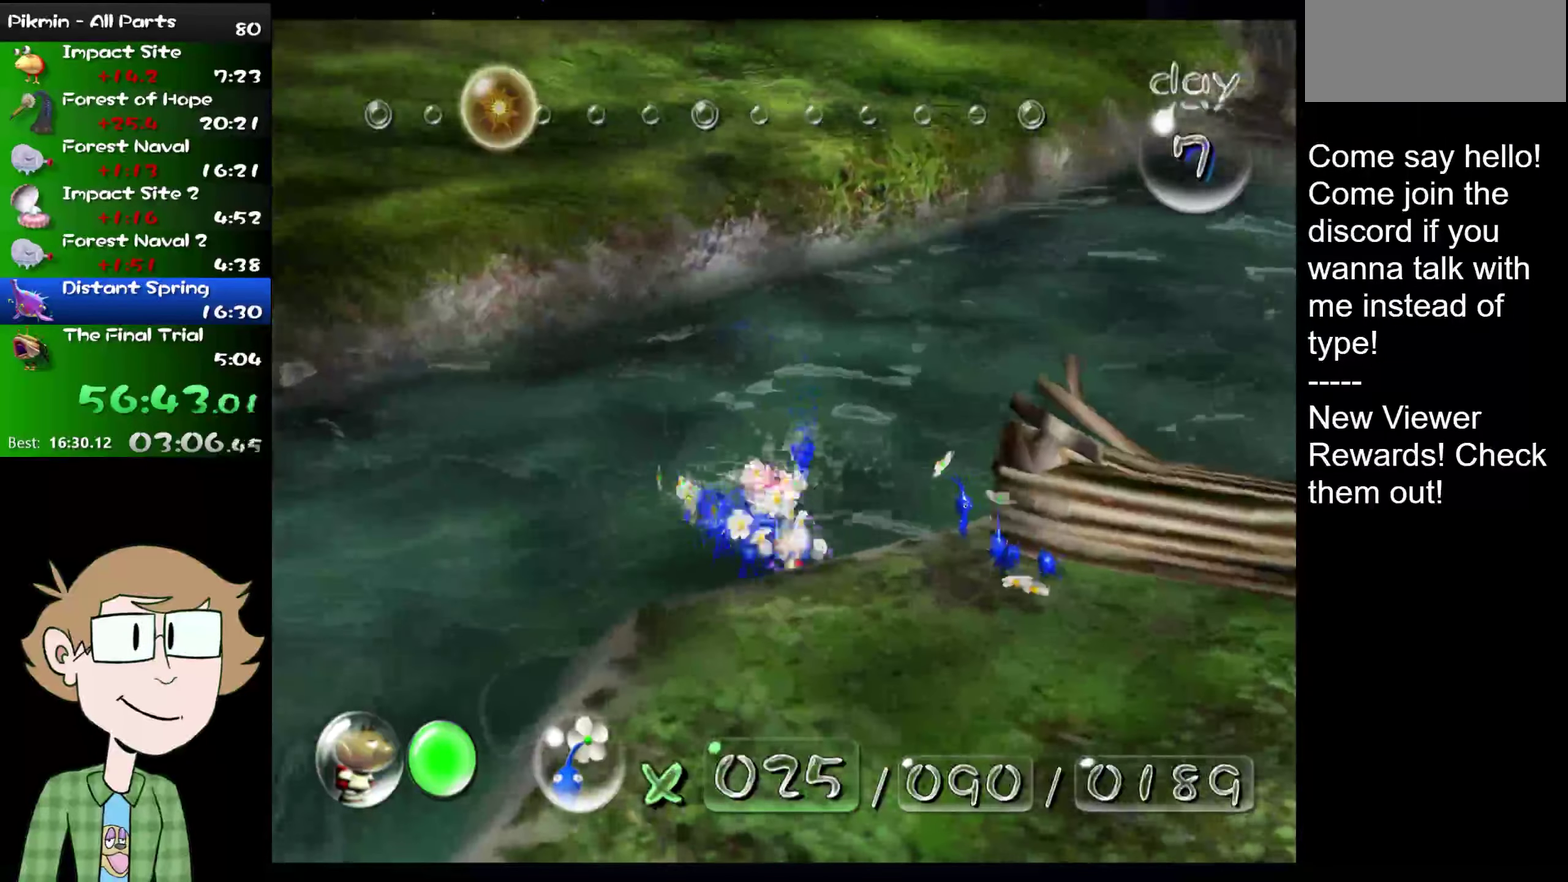
{"buttons": ["A"], "left_stick": "center", "right_stick": "down", "events": [[33, "left_stick", "down-right"], [233, "left_stick", "center"], [267, "A", "up"], [350, "A", "down"], [417, "A", "up"], [417, "right_stick", "down"], [484, "A", "down"]]}
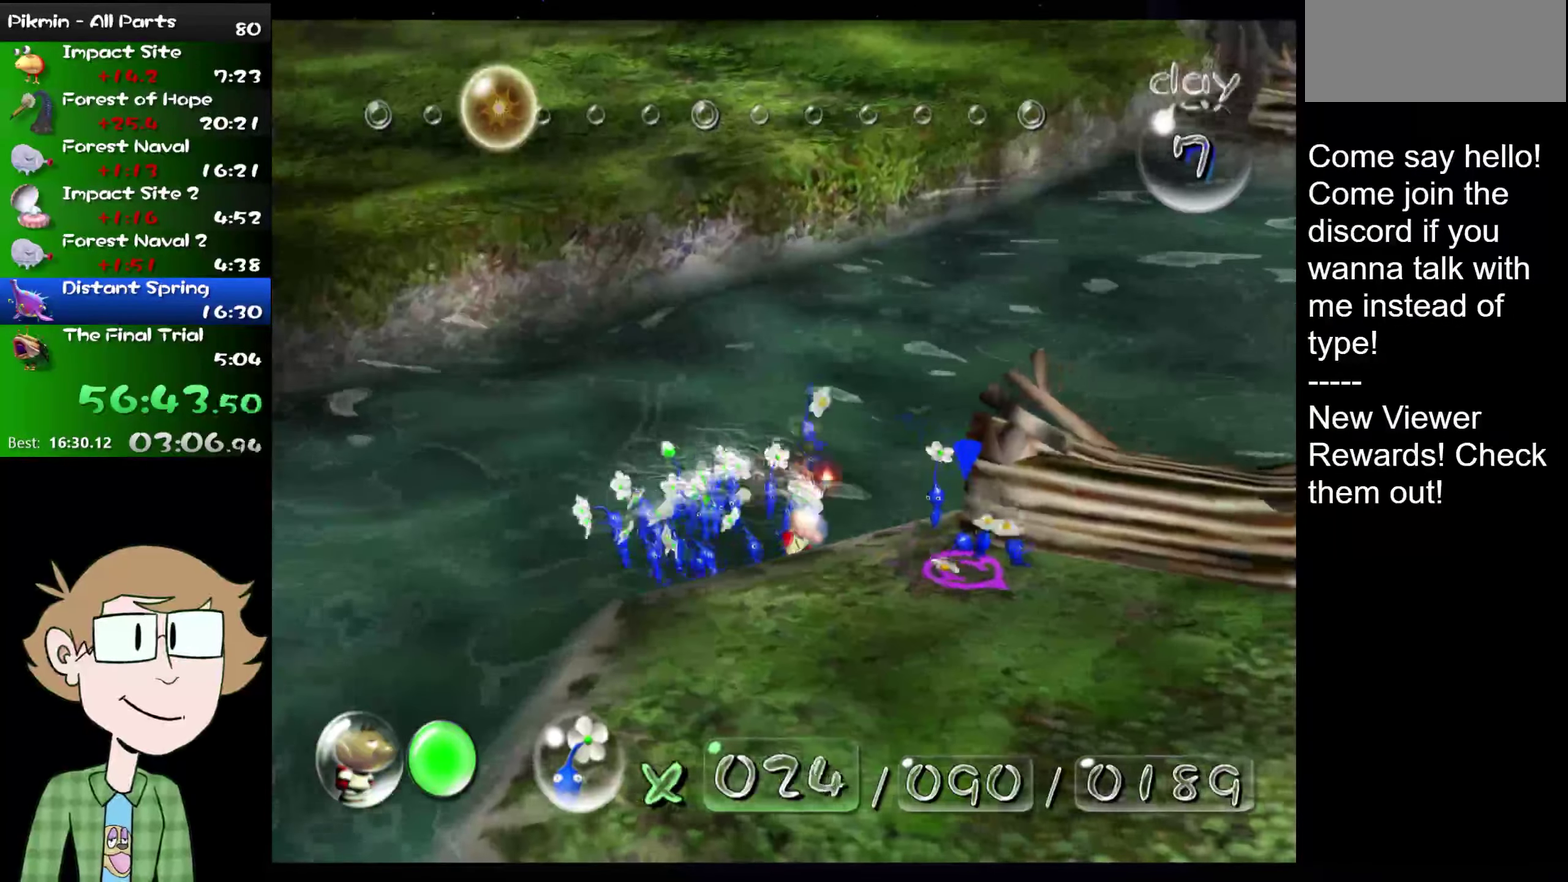
{"buttons": ["A"], "left_stick": "center", "right_stick": "center", "events": [[17, "right_stick", "center"], [50, "A", "up"], [117, "A", "down"], [150, "right_stick", "down-right"], [184, "A", "up"], [217, "right_stick", "center"], [251, "A", "down"], [317, "A", "up"], [317, "right_stick", "down"], [384, "A", "down"], [417, "right_stick", "center"], [451, "A", "up"], [501, "A", "down"]]}
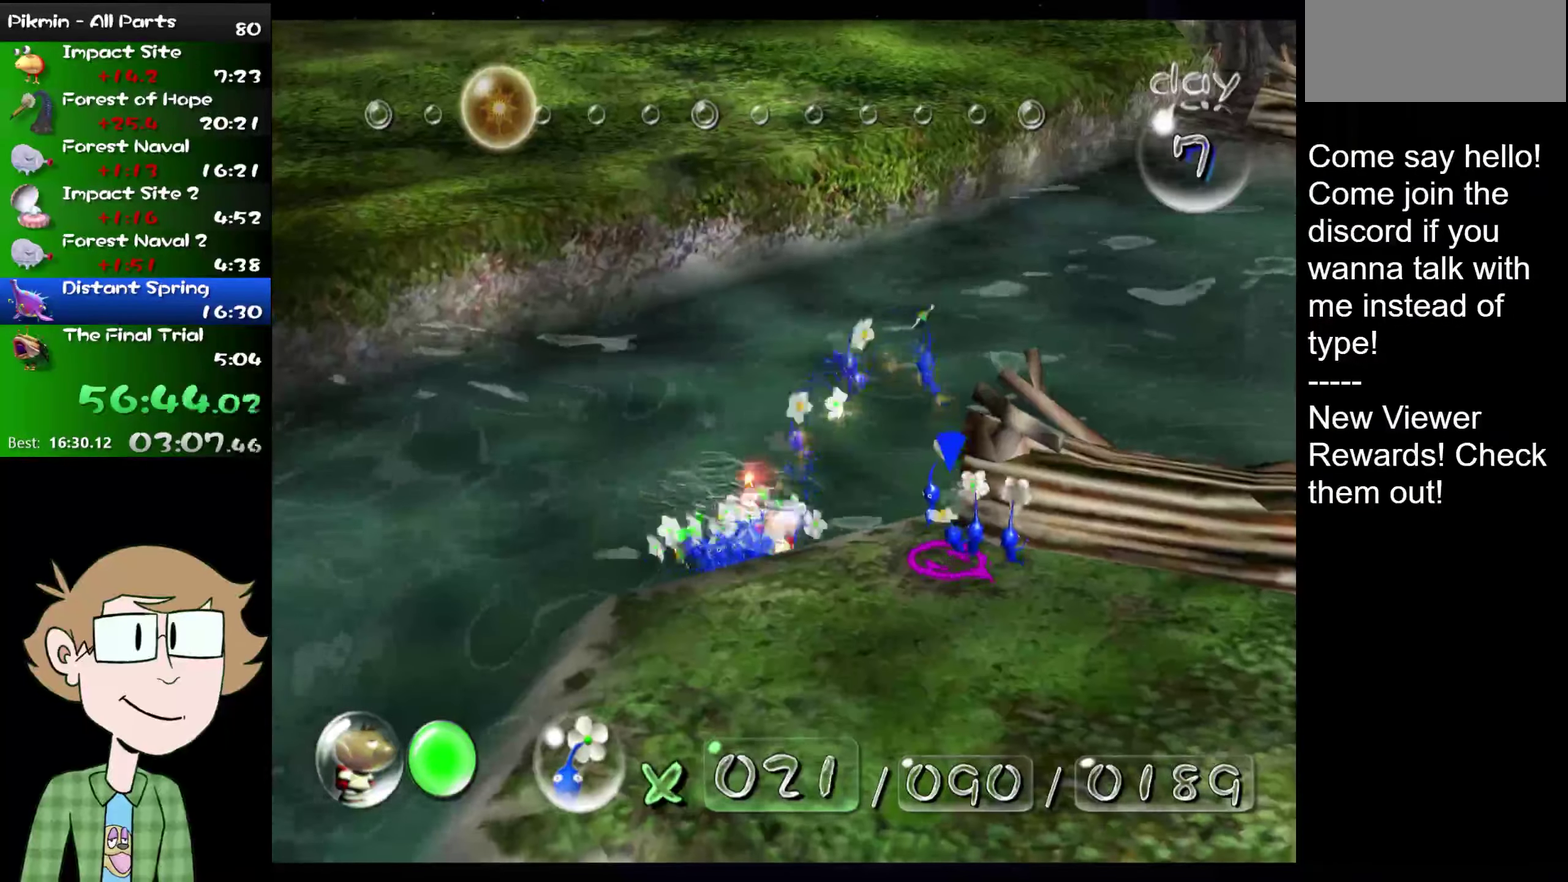
{"buttons": [], "left_stick": "up", "right_stick": "up", "events": [[83, "A", "up"], [183, "left_stick", "up"], [267, "left_stick", "up-right"], [417, "left_stick", "up"], [417, "right_stick", "up"]]}
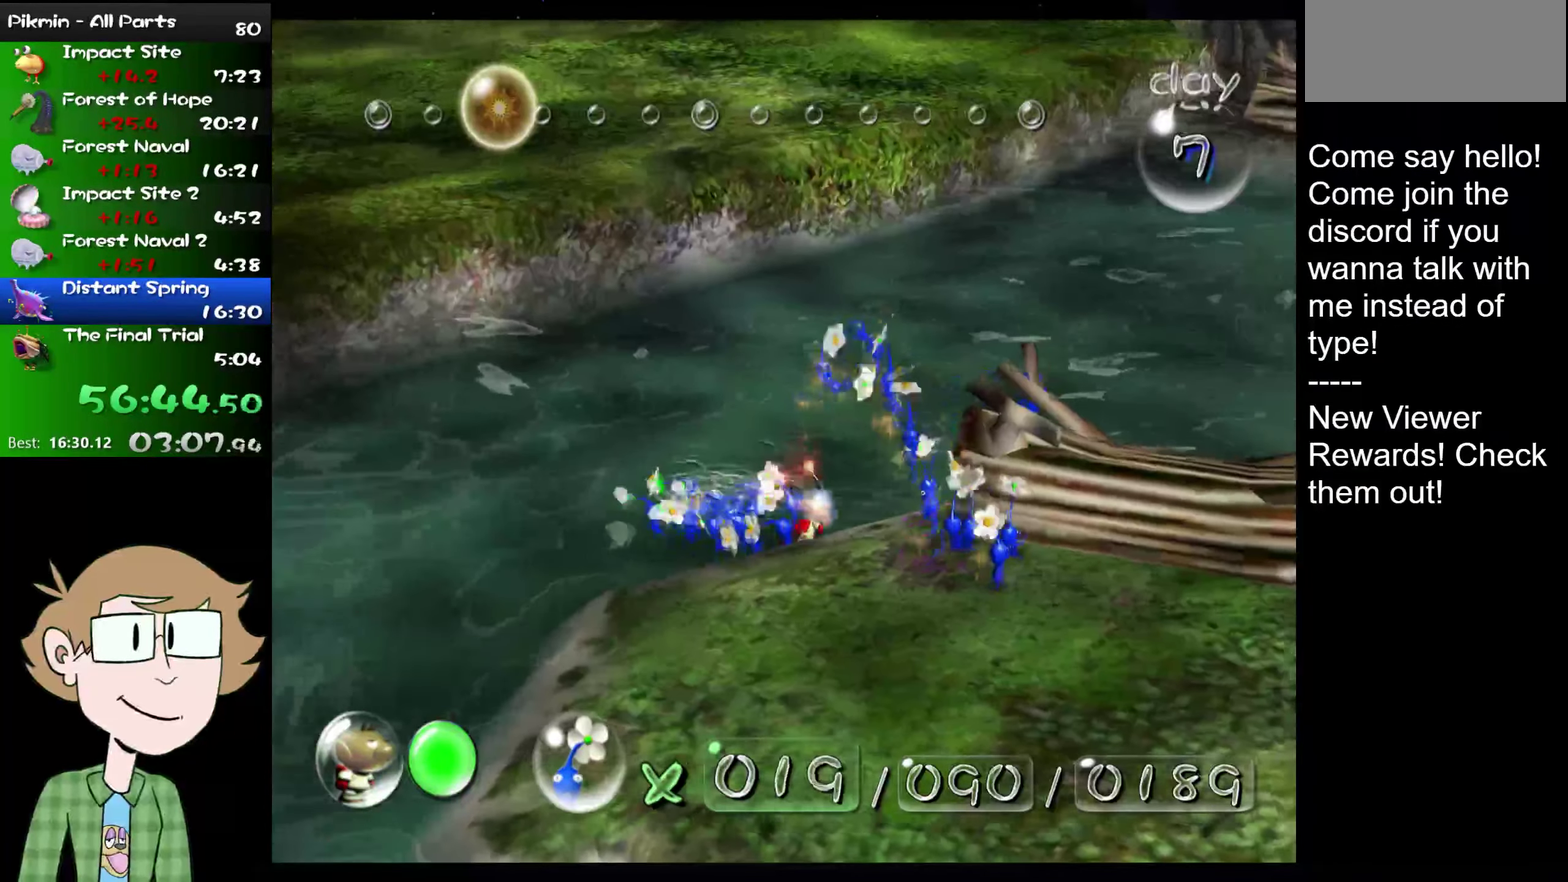
{"buttons": ["L2"], "left_stick": "up", "right_stick": "up", "events": [[100, "left_stick", "up-right"], [201, "L2", "down"], [267, "left_stick", "up"]]}
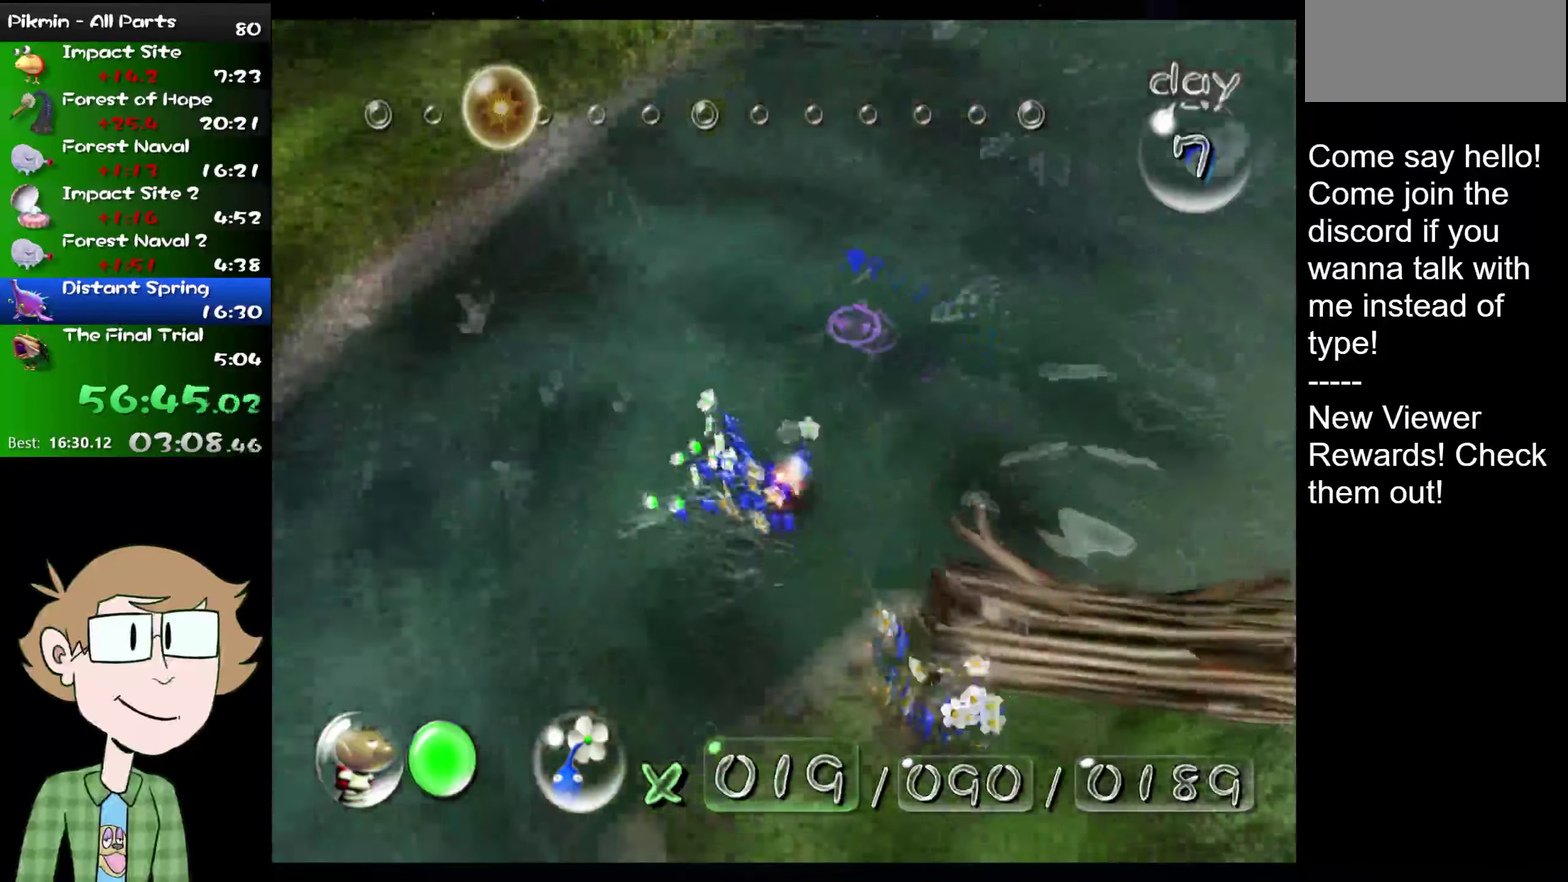
{"buttons": ["L2"], "left_stick": "up-left", "right_stick": "up", "events": [[67, "left_stick", "up-right"], [200, "left_stick", "up"], [434, "left_stick", "up-left"]]}
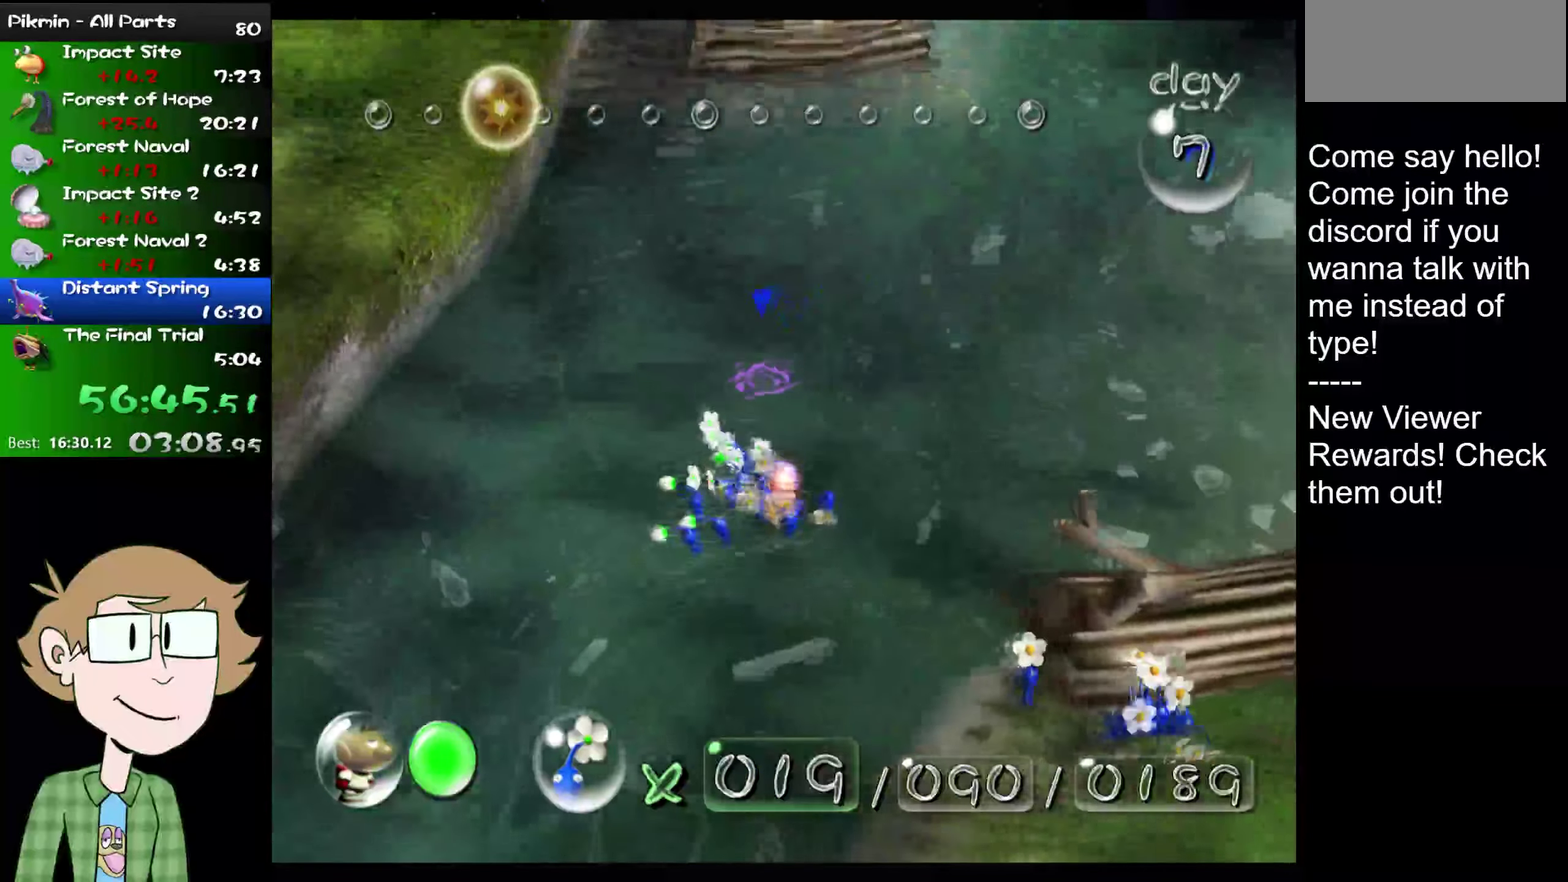
{"buttons": ["L2"], "left_stick": "up", "right_stick": "up", "events": [[167, "left_stick", "up"]]}
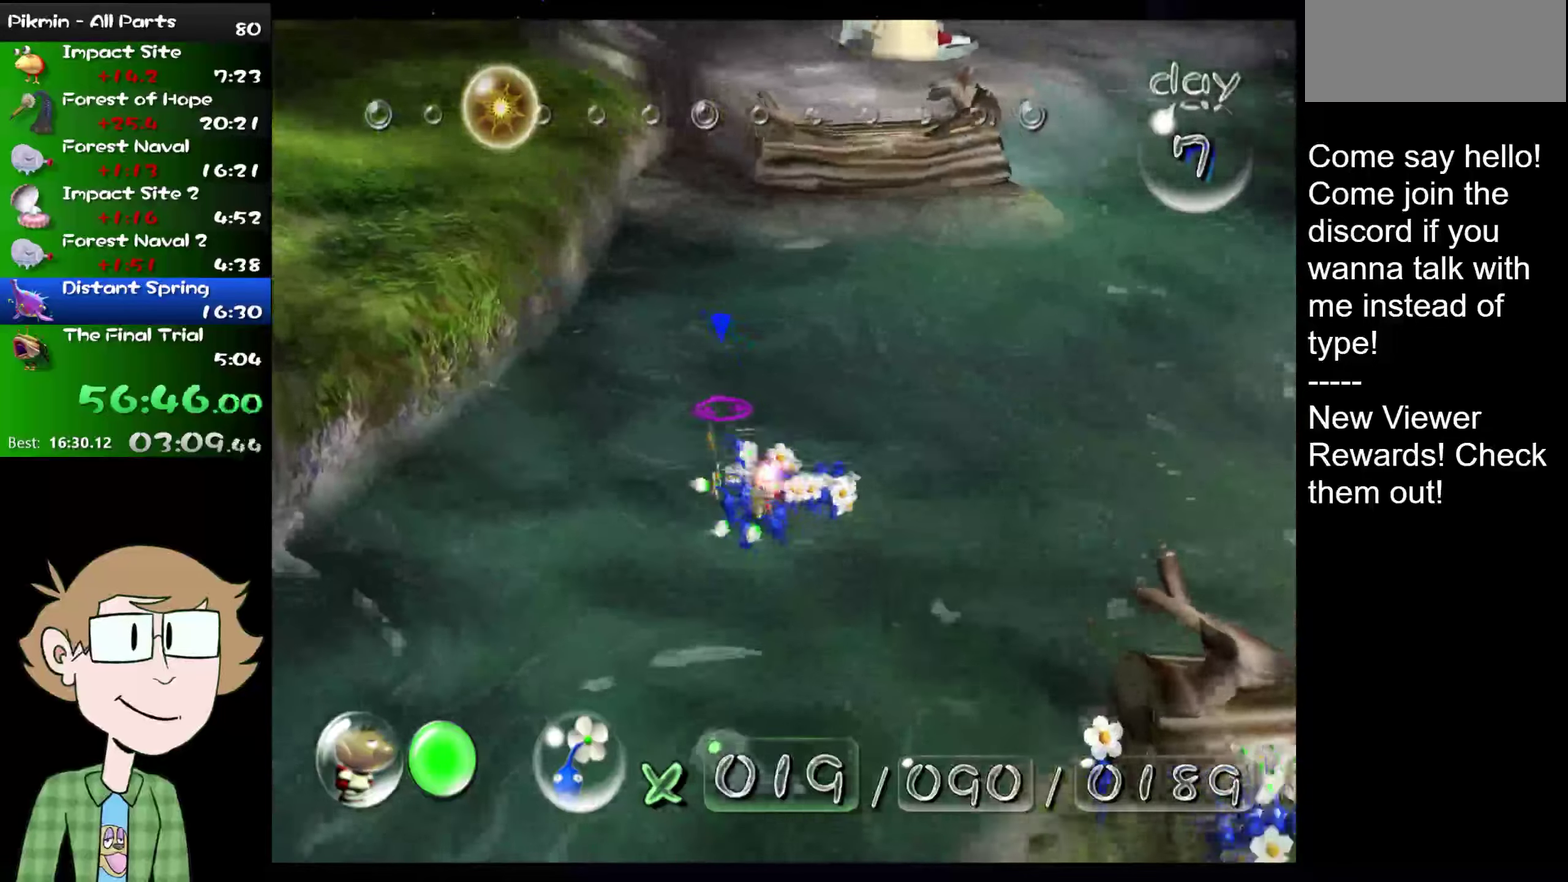
{"buttons": ["L2"], "left_stick": "up", "right_stick": "up", "events": []}
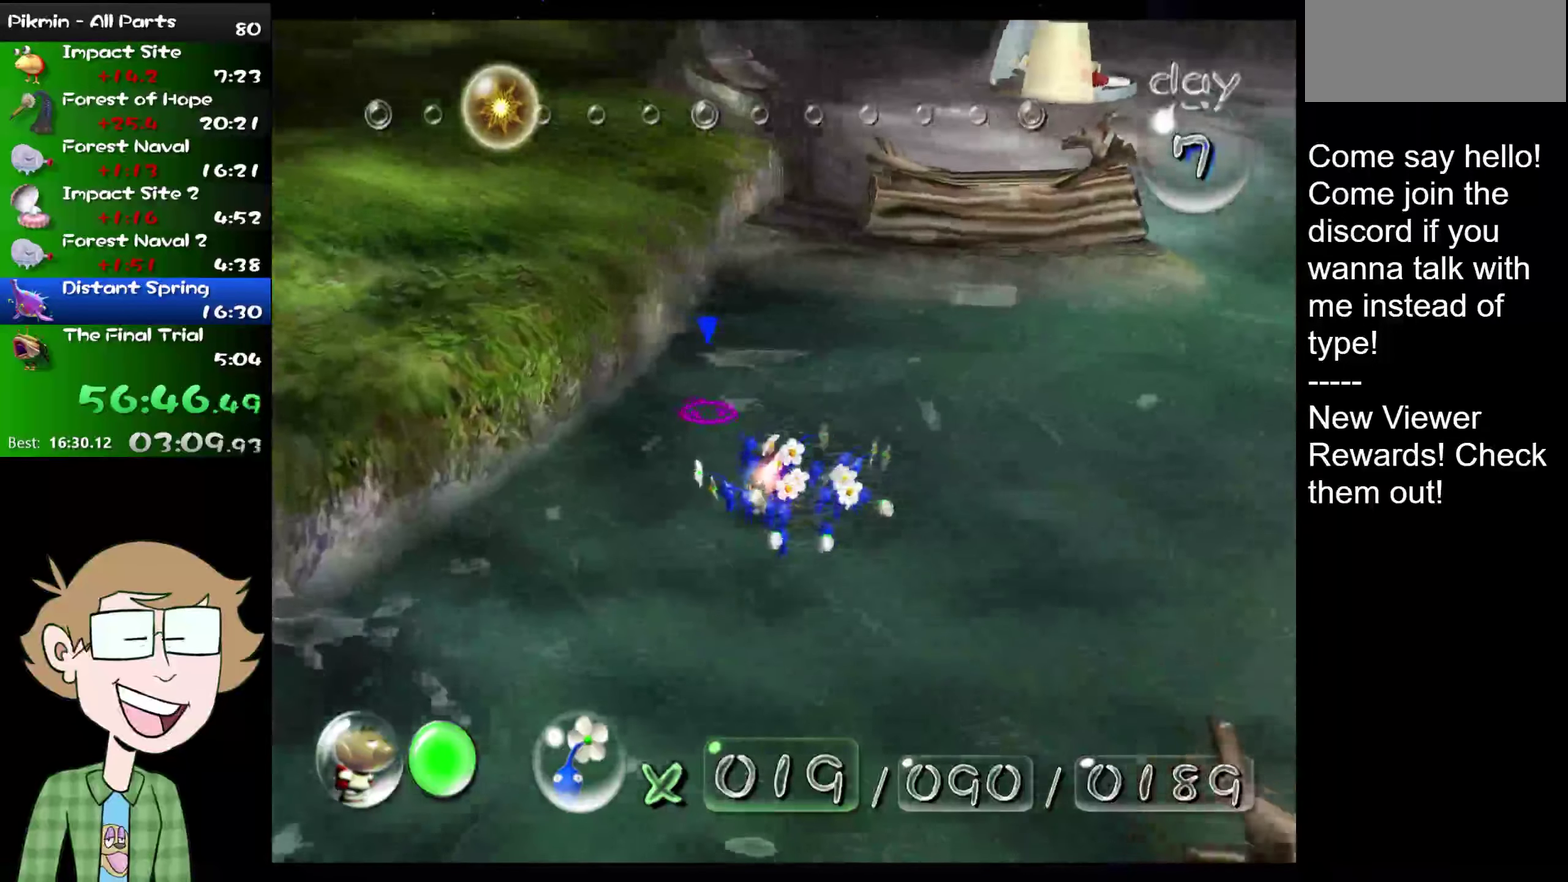
{"buttons": ["L2"], "left_stick": "up", "right_stick": "up", "events": []}
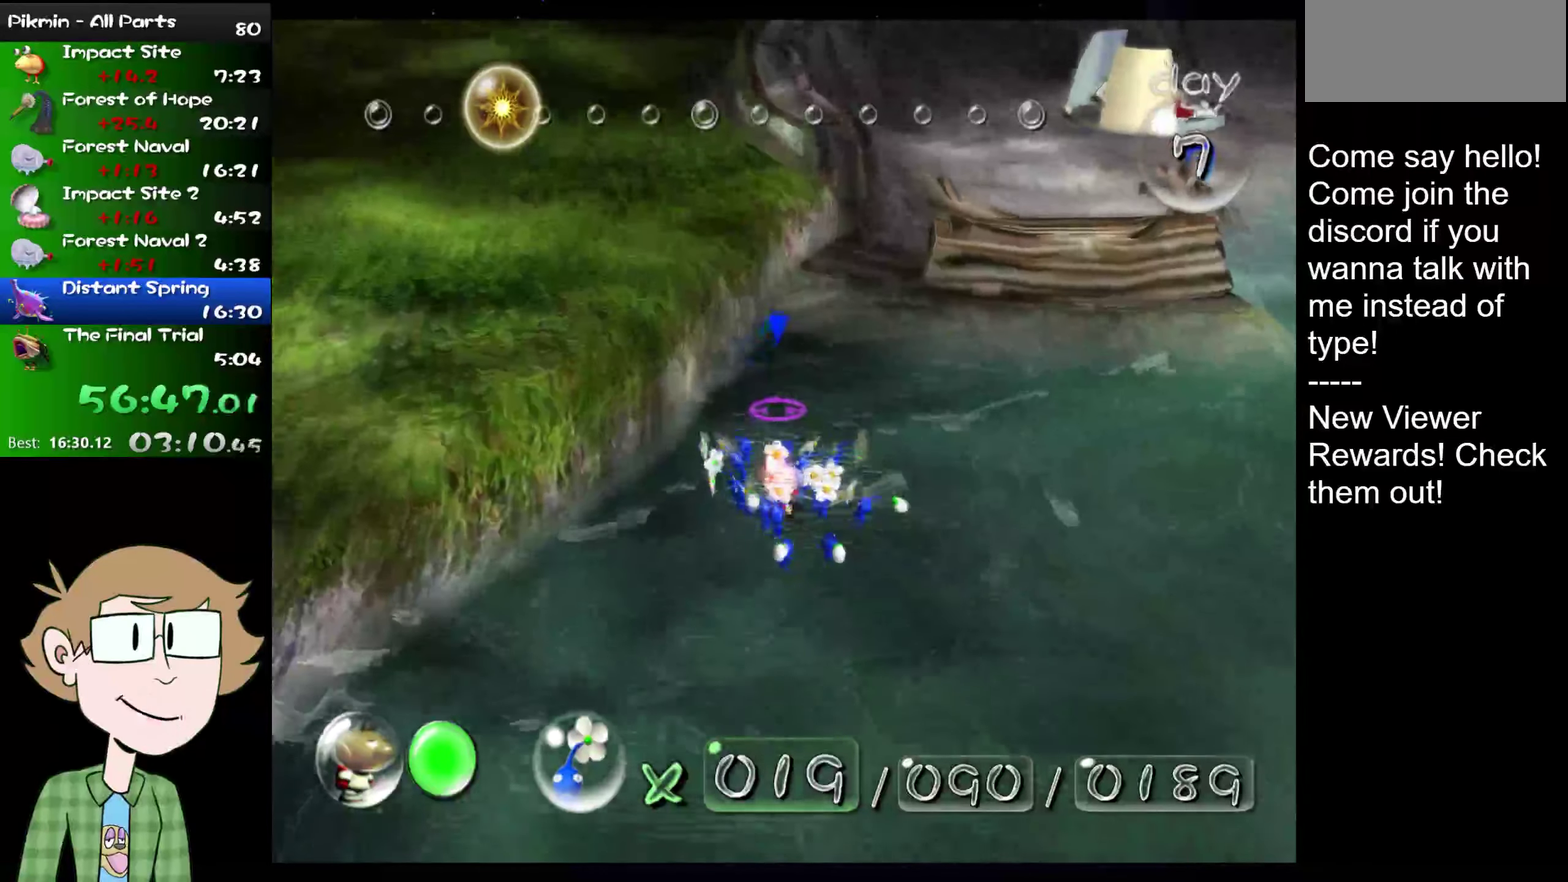
{"buttons": ["L2"], "left_stick": "up", "right_stick": "up", "events": []}
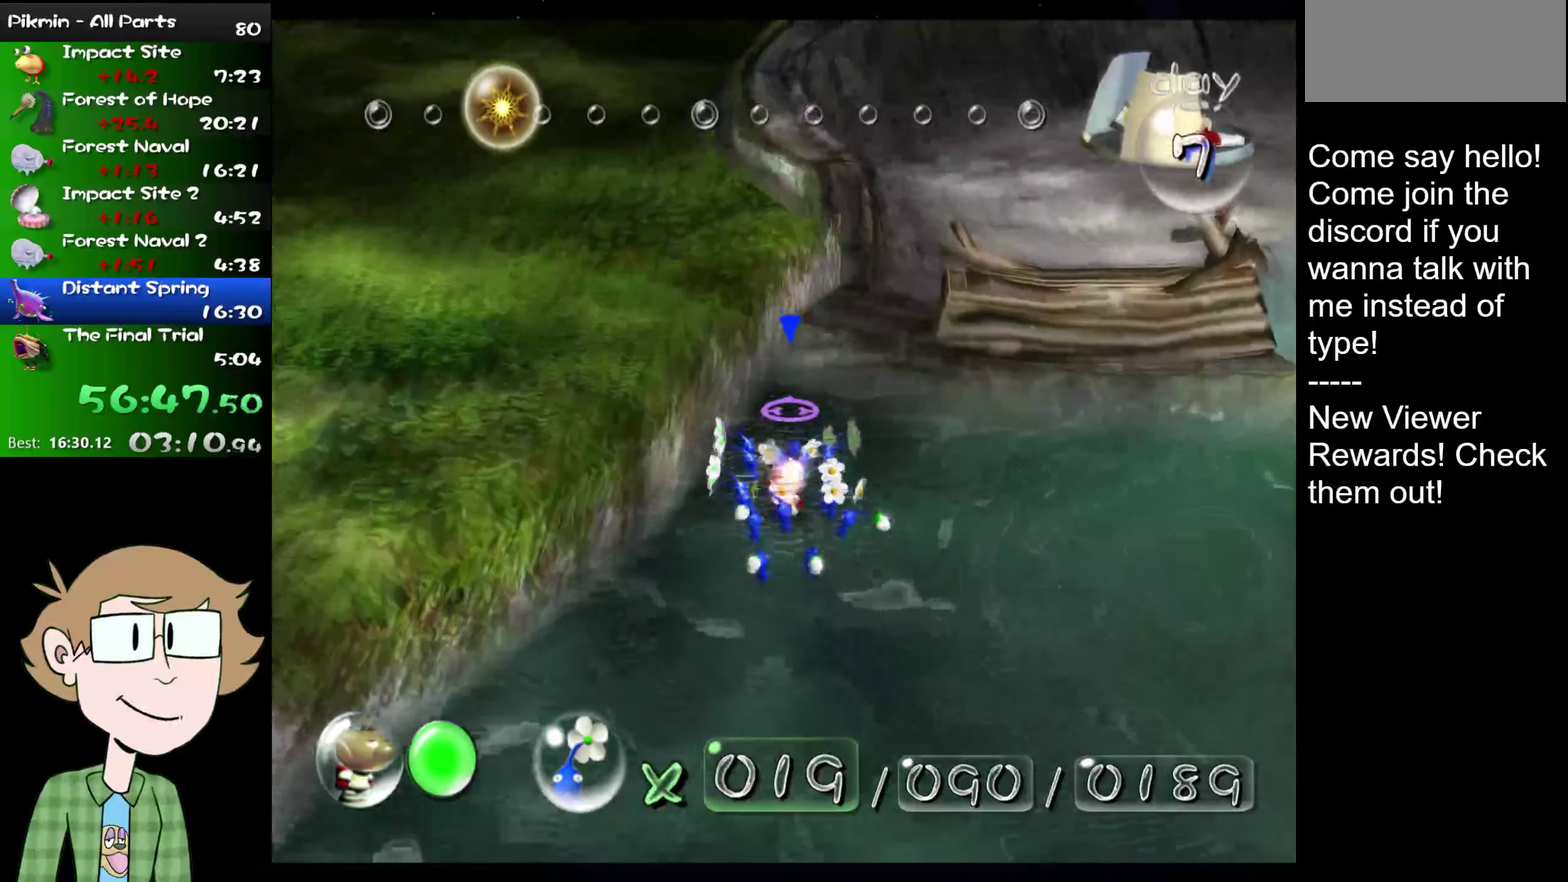
{"buttons": ["L2"], "left_stick": "up-right", "right_stick": "up", "events": [[500, "left_stick", "up-right"]]}
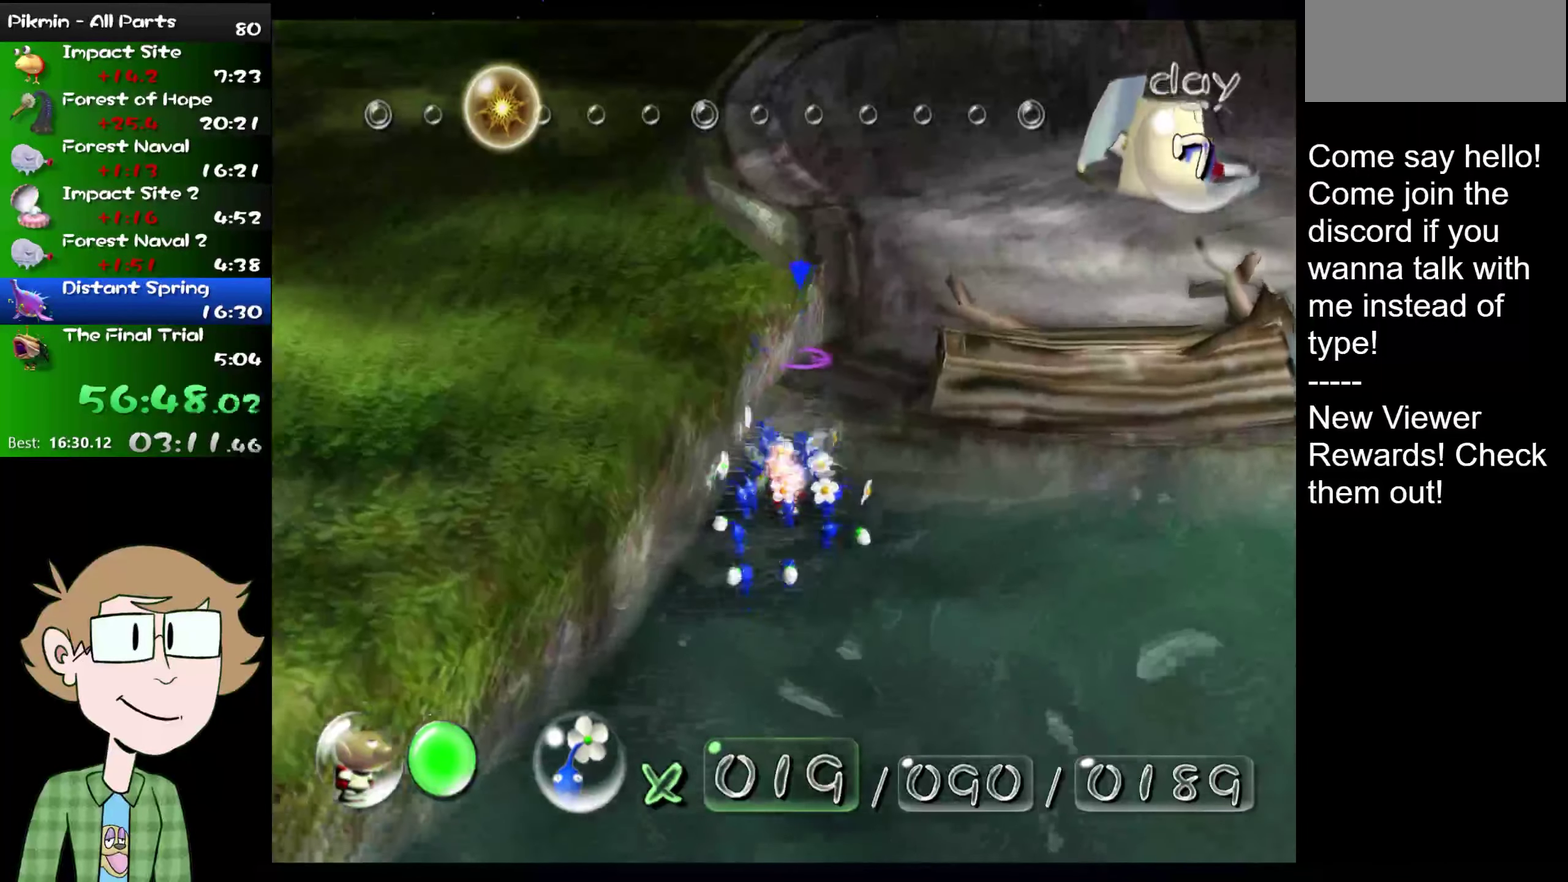
{"buttons": ["L2", "R2"], "left_stick": "up", "right_stick": "up", "events": [[134, "left_stick", "up"], [451, "R2", "down"]]}
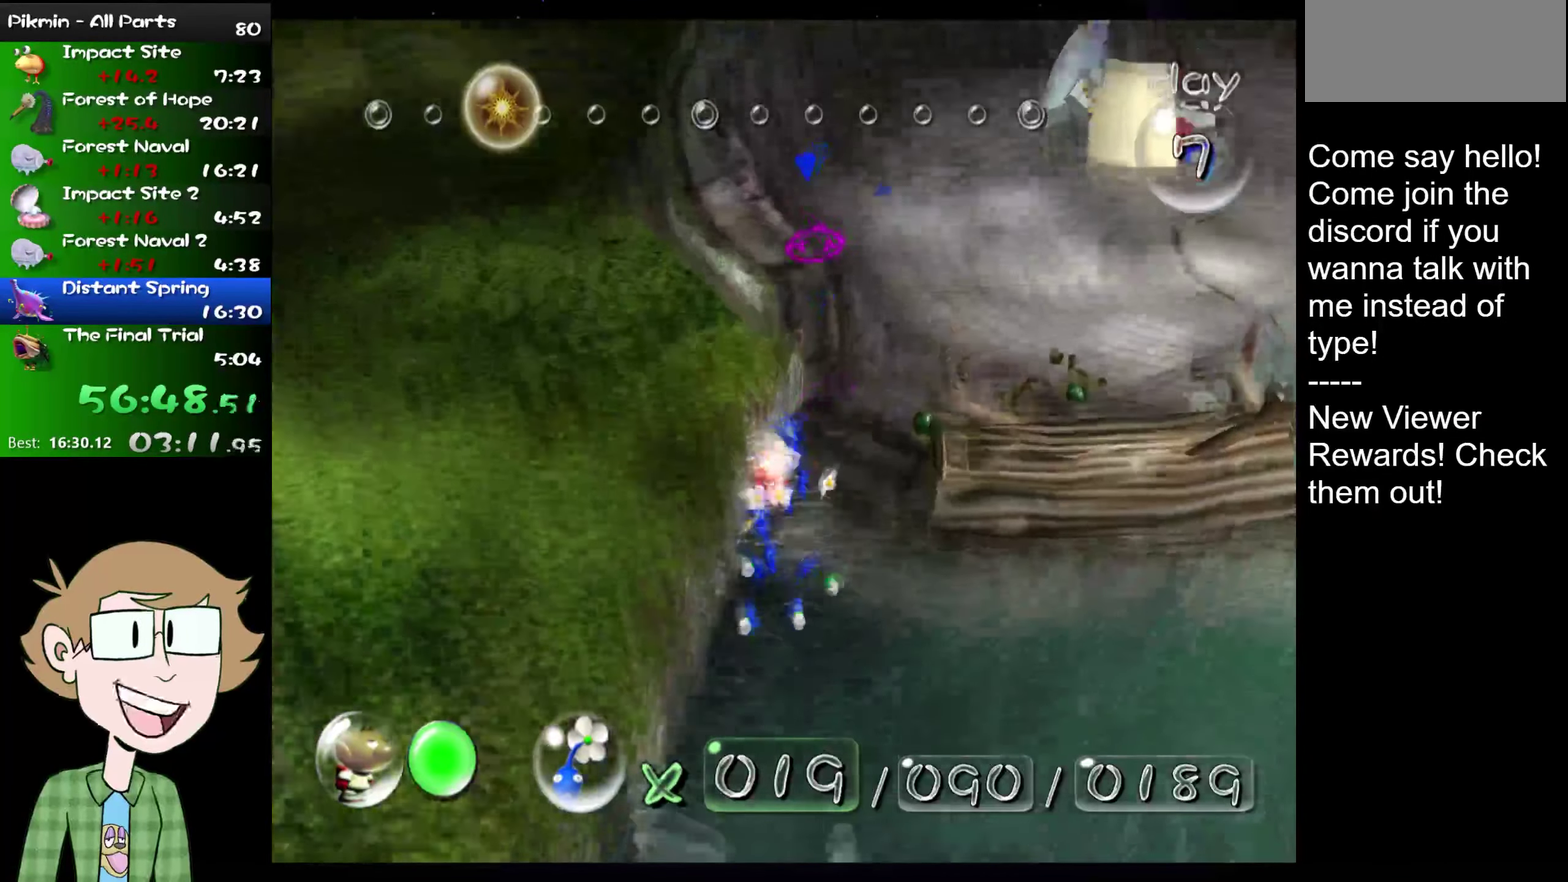
{"buttons": ["A"], "left_stick": "down", "right_stick": "center", "events": [[83, "R2", "up"], [183, "left_stick", "up-right"], [350, "L2", "up"], [383, "right_stick", "center"], [417, "left_stick", "down"], [483, "A", "down"]]}
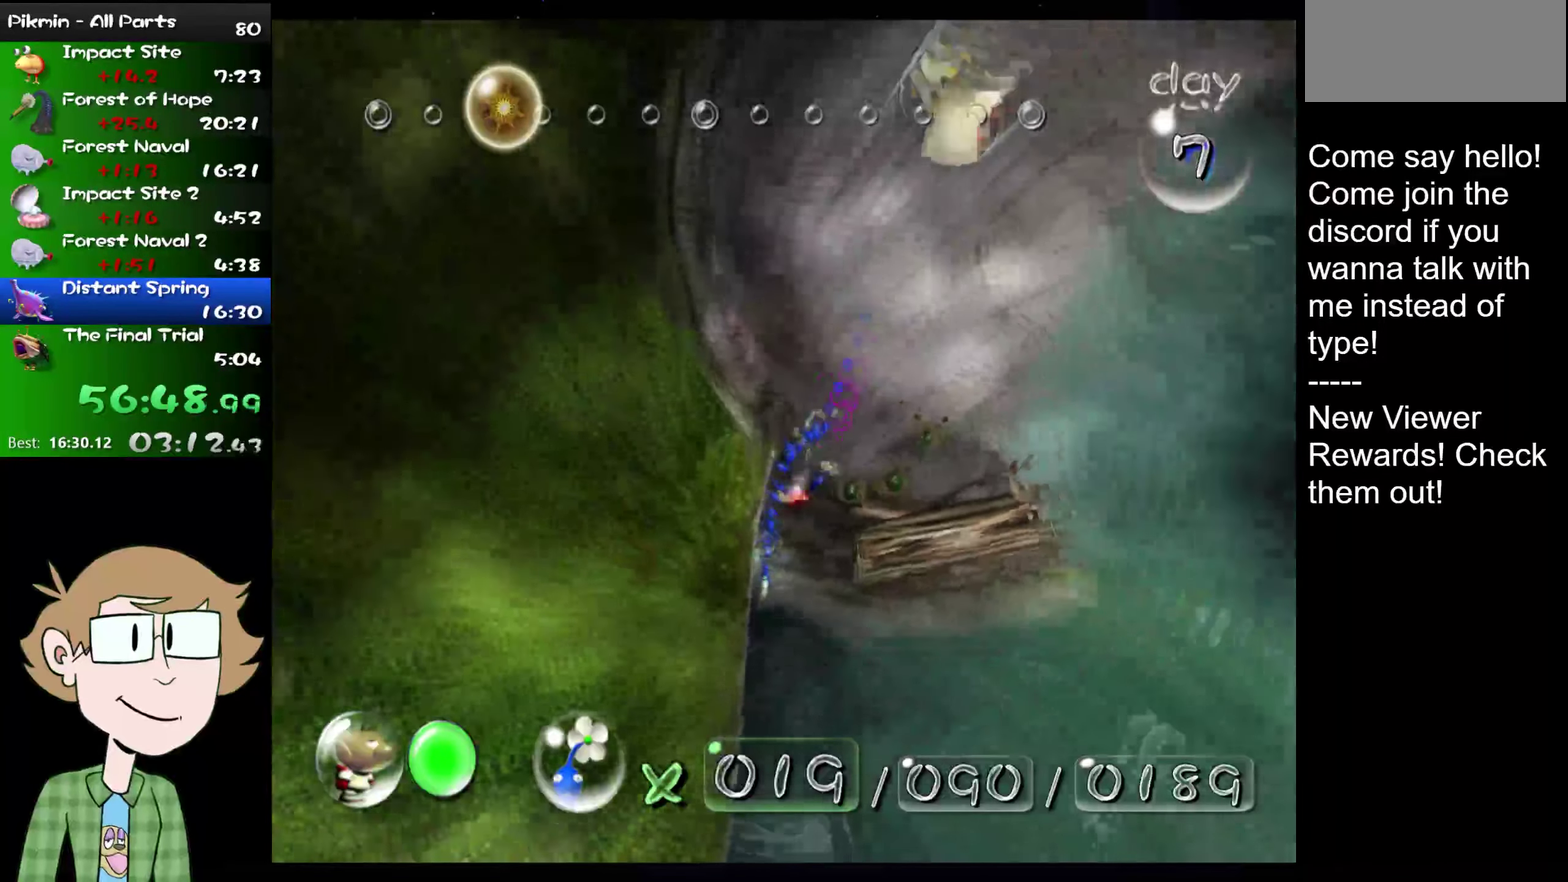
{"buttons": [], "left_stick": "down", "right_stick": "center", "events": [[84, "left_stick", "center"], [167, "A", "up"], [200, "left_stick", "down"], [234, "A", "down"], [267, "A", "up"], [267, "left_stick", "center"], [384, "A", "down"], [451, "A", "up"], [484, "left_stick", "down"]]}
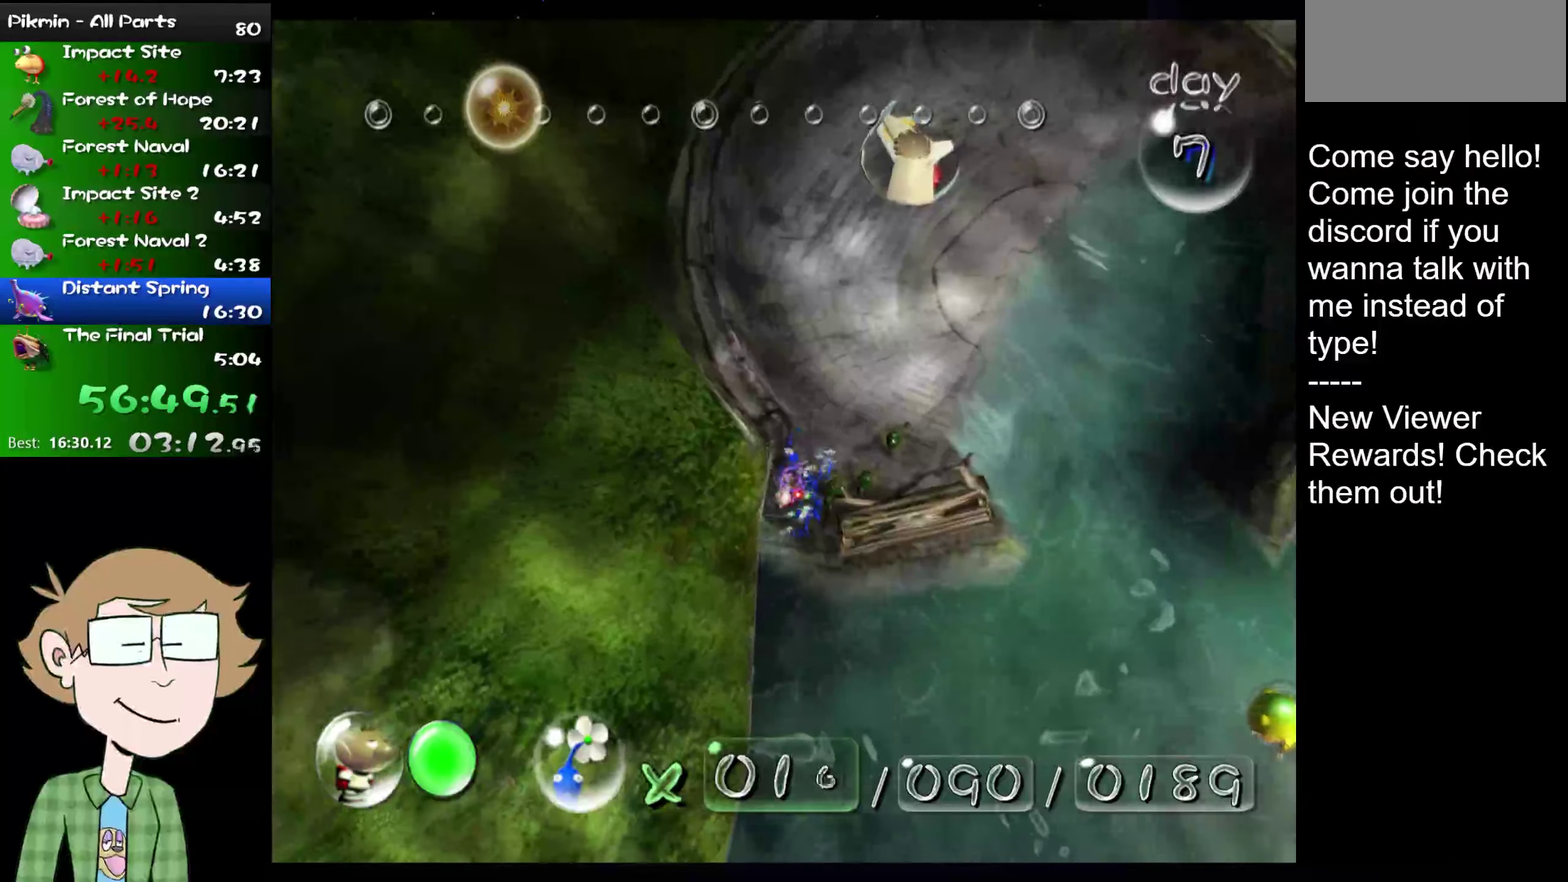
{"buttons": [], "left_stick": "down-right", "right_stick": "center", "events": [[16, "A", "down"], [50, "left_stick", "center"], [83, "A", "up"], [150, "A", "down"], [183, "A", "up"], [283, "A", "down"], [317, "A", "up"], [383, "A", "down"], [450, "A", "up"], [450, "left_stick", "down-right"]]}
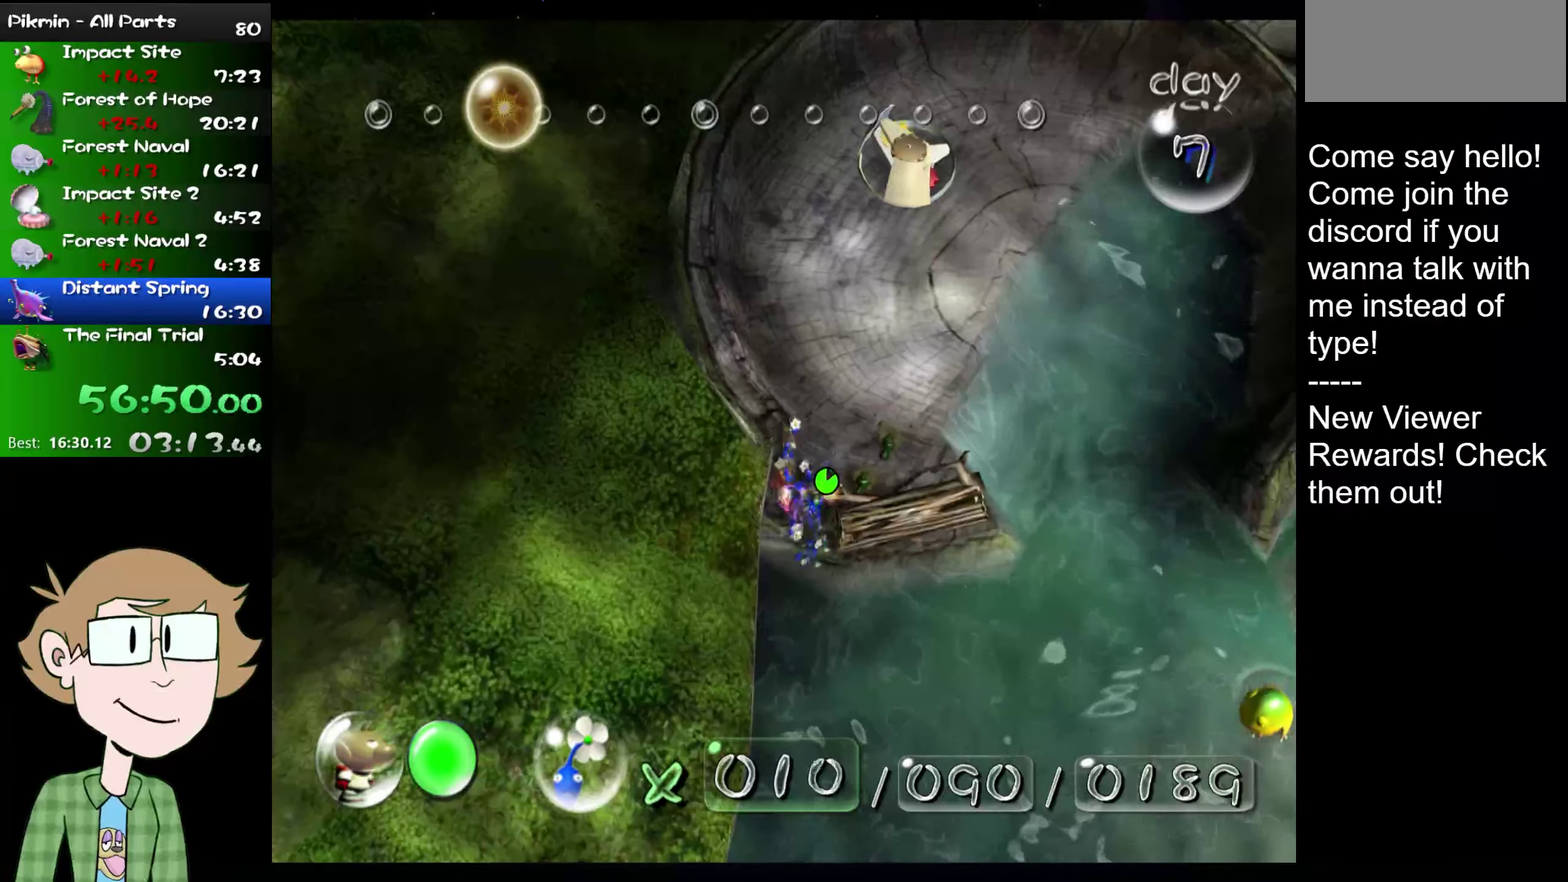
{"buttons": [], "left_stick": "center", "right_stick": "center", "events": [[17, "A", "down"], [17, "left_stick", "center"], [84, "A", "up"], [134, "A", "down"], [200, "A", "up"], [267, "A", "down"], [334, "A", "up"]]}
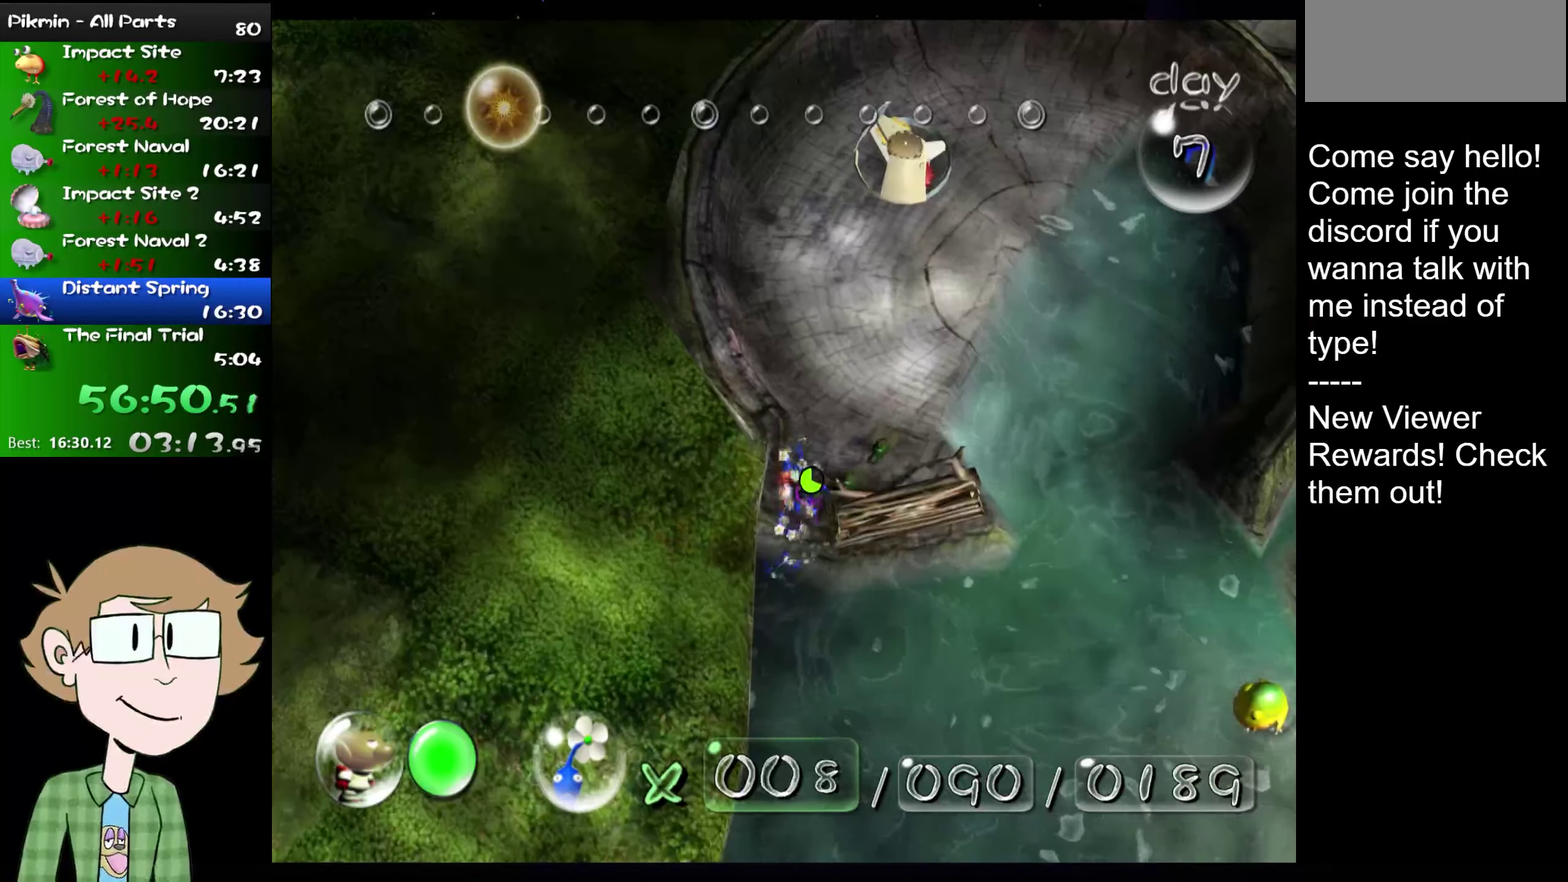
{"buttons": [], "left_stick": "center", "right_stick": "center", "events": [[133, "A", "down"], [200, "A", "up"], [233, "left_stick", "down"], [267, "A", "down"], [300, "left_stick", "center"], [333, "A", "up"], [400, "A", "down"], [467, "A", "up"]]}
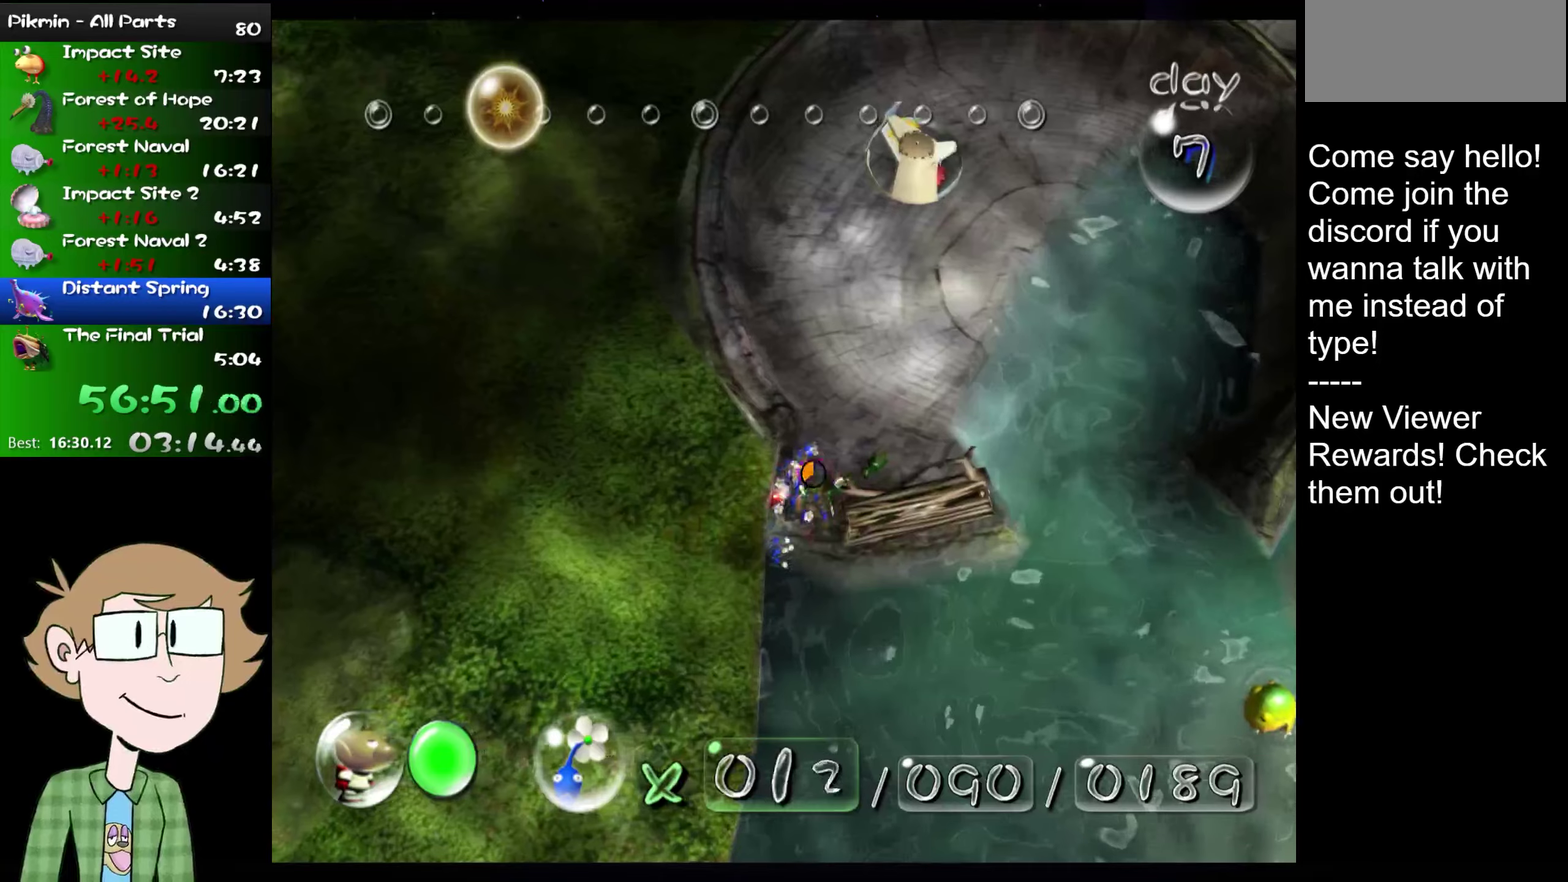
{"buttons": [], "left_stick": "center", "right_stick": "center", "events": [[434, "A", "down"], [484, "A", "up"]]}
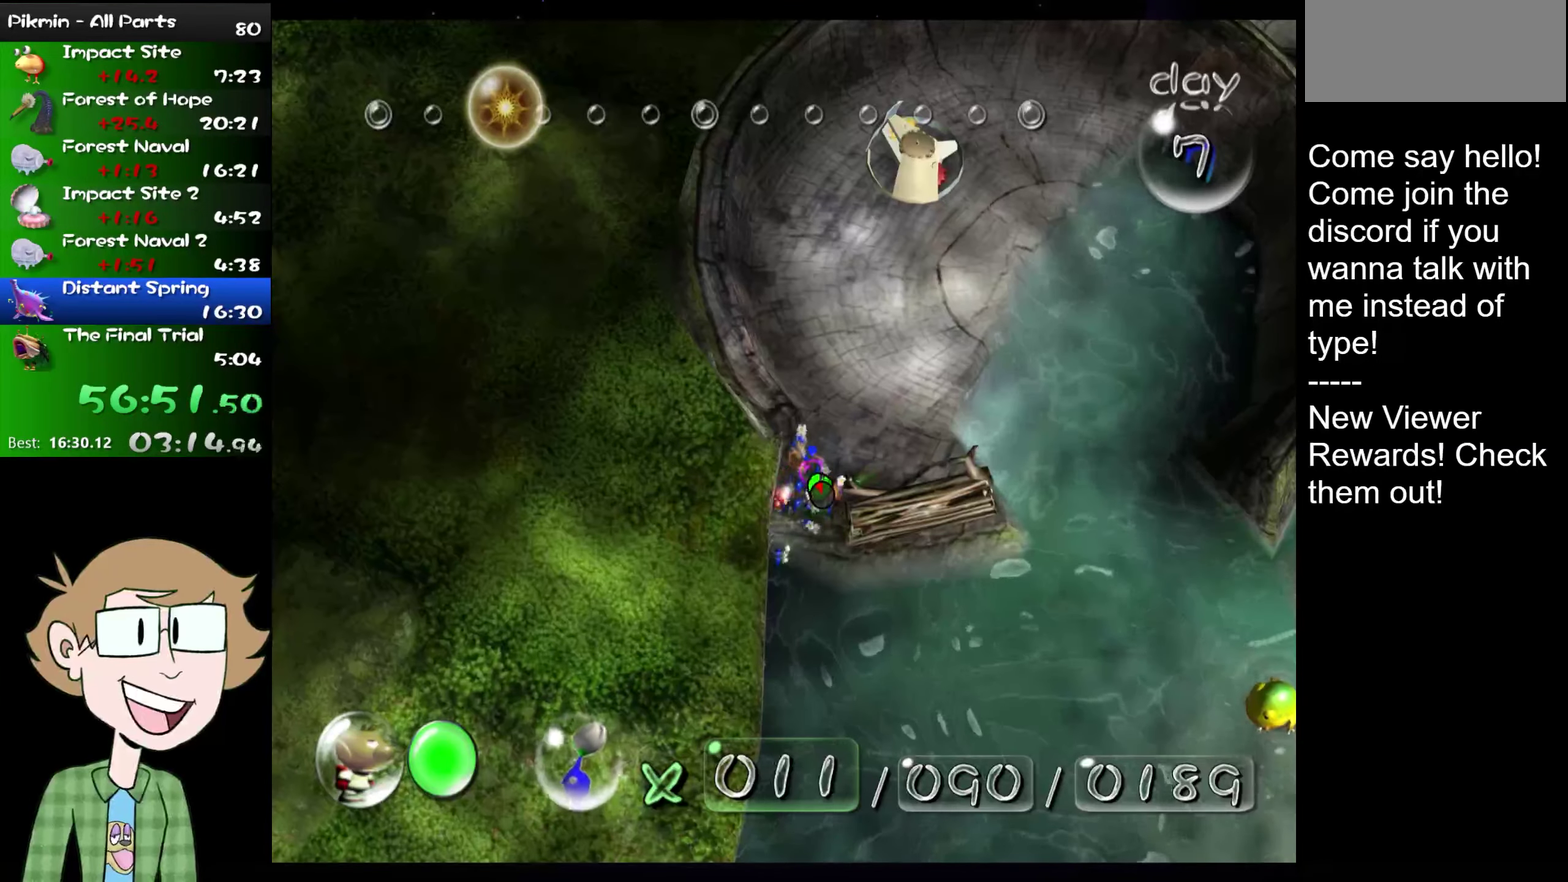
{"buttons": ["A"], "left_stick": "center", "right_stick": "center", "events": [[83, "A", "down"], [117, "A", "up"], [217, "A", "down"], [250, "A", "up"], [350, "A", "down"], [384, "A", "up"], [484, "A", "down"]]}
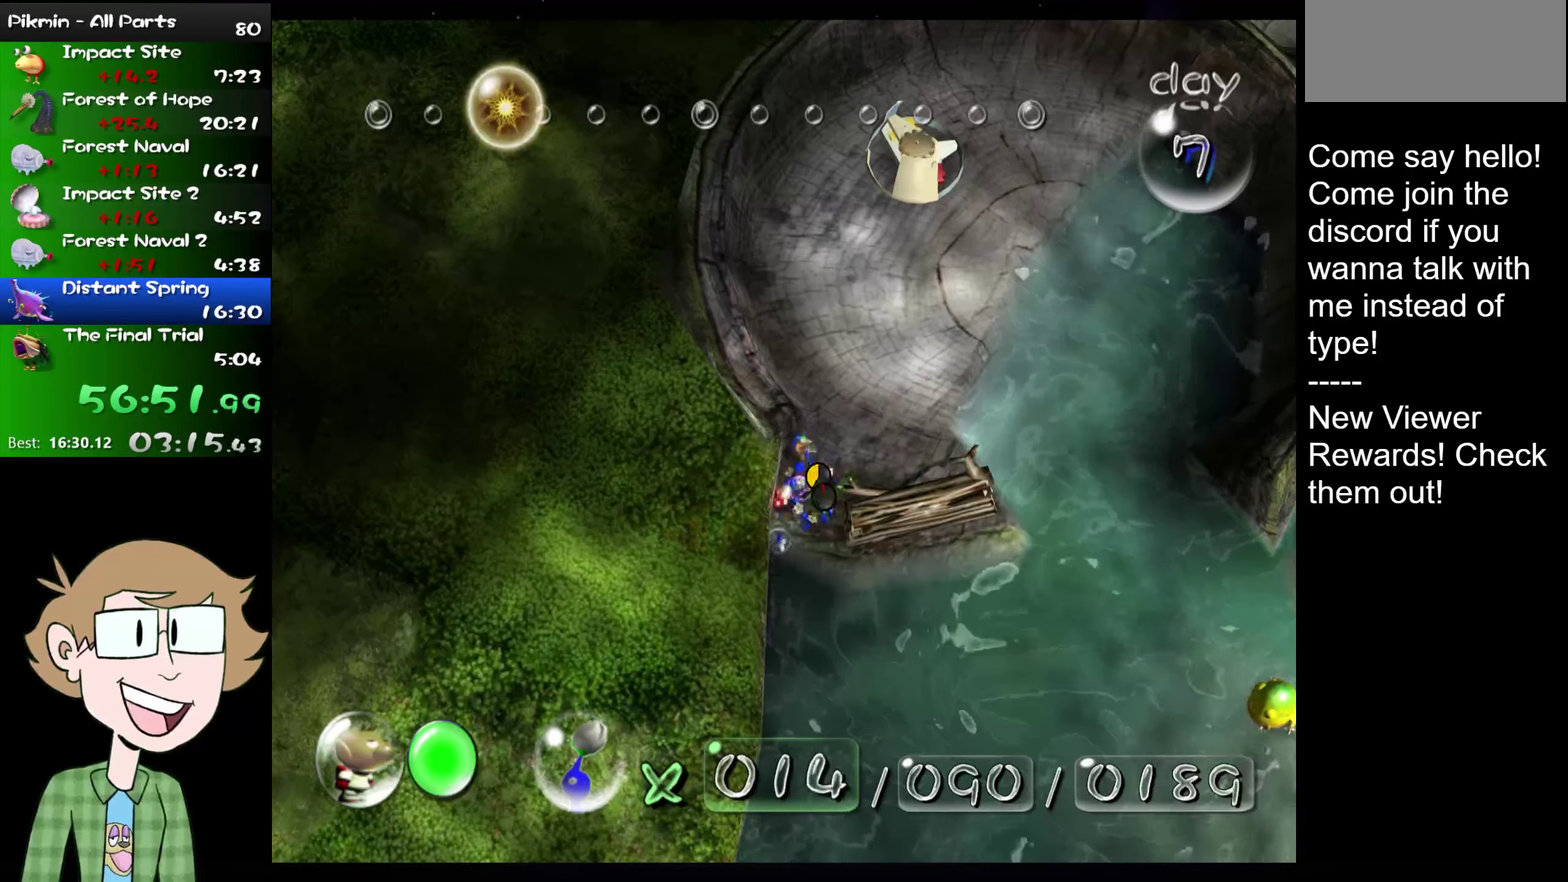
{"buttons": [], "left_stick": "center", "right_stick": "center", "events": [[33, "A", "up"], [116, "A", "down"], [150, "A", "up"], [217, "A", "down"], [283, "A", "up"], [350, "A", "down"], [417, "A", "up"]]}
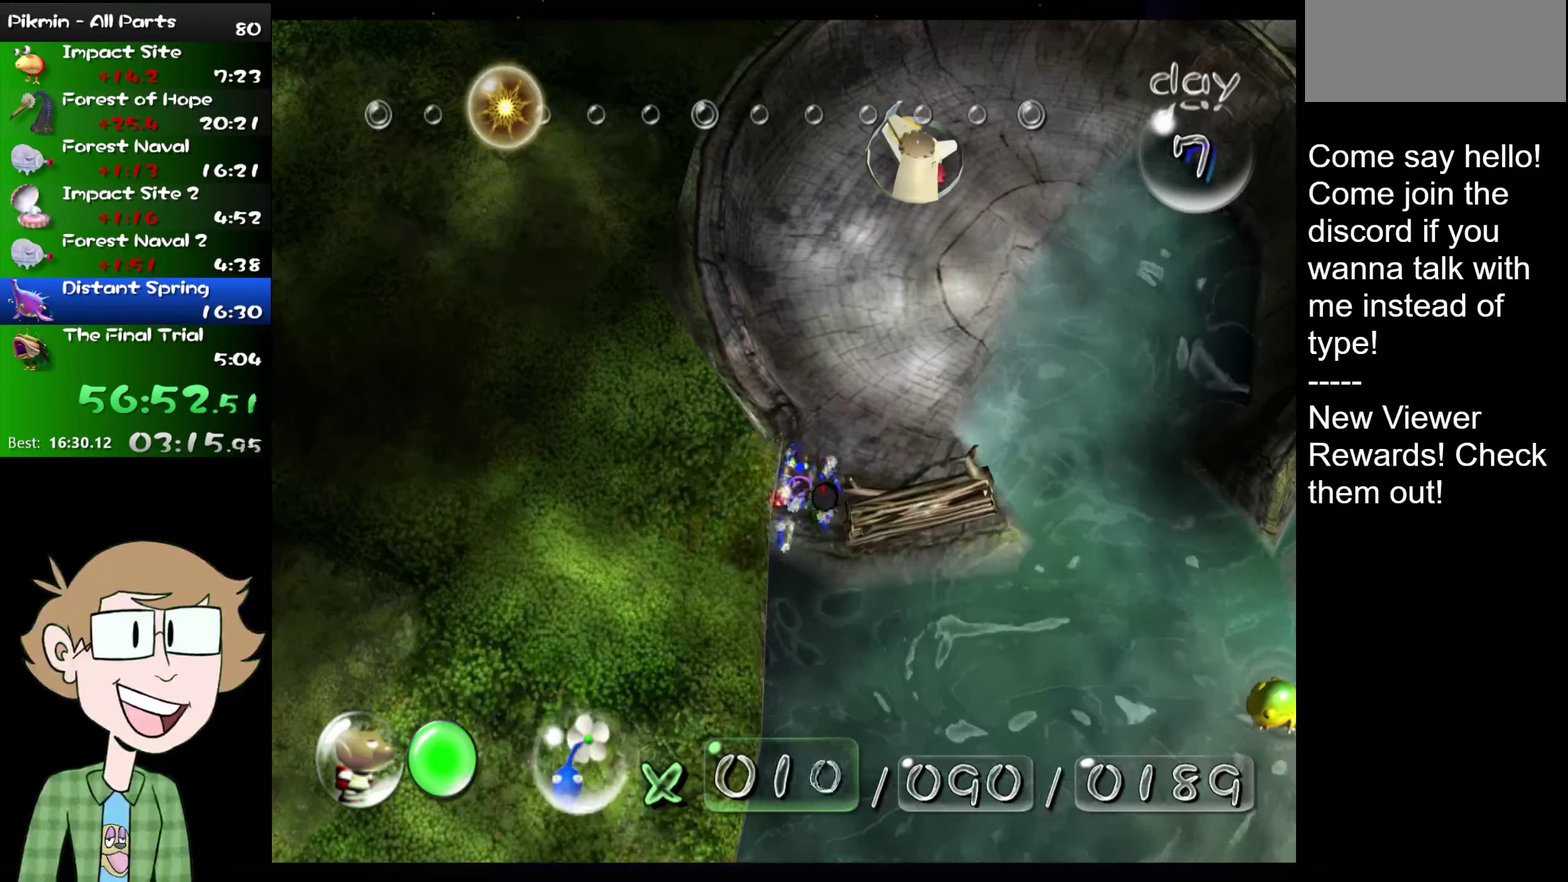
{"buttons": [], "left_stick": "center", "right_stick": "center", "events": [[317, "left_stick", "down"], [401, "A", "down"], [401, "left_stick", "center"], [451, "A", "up"]]}
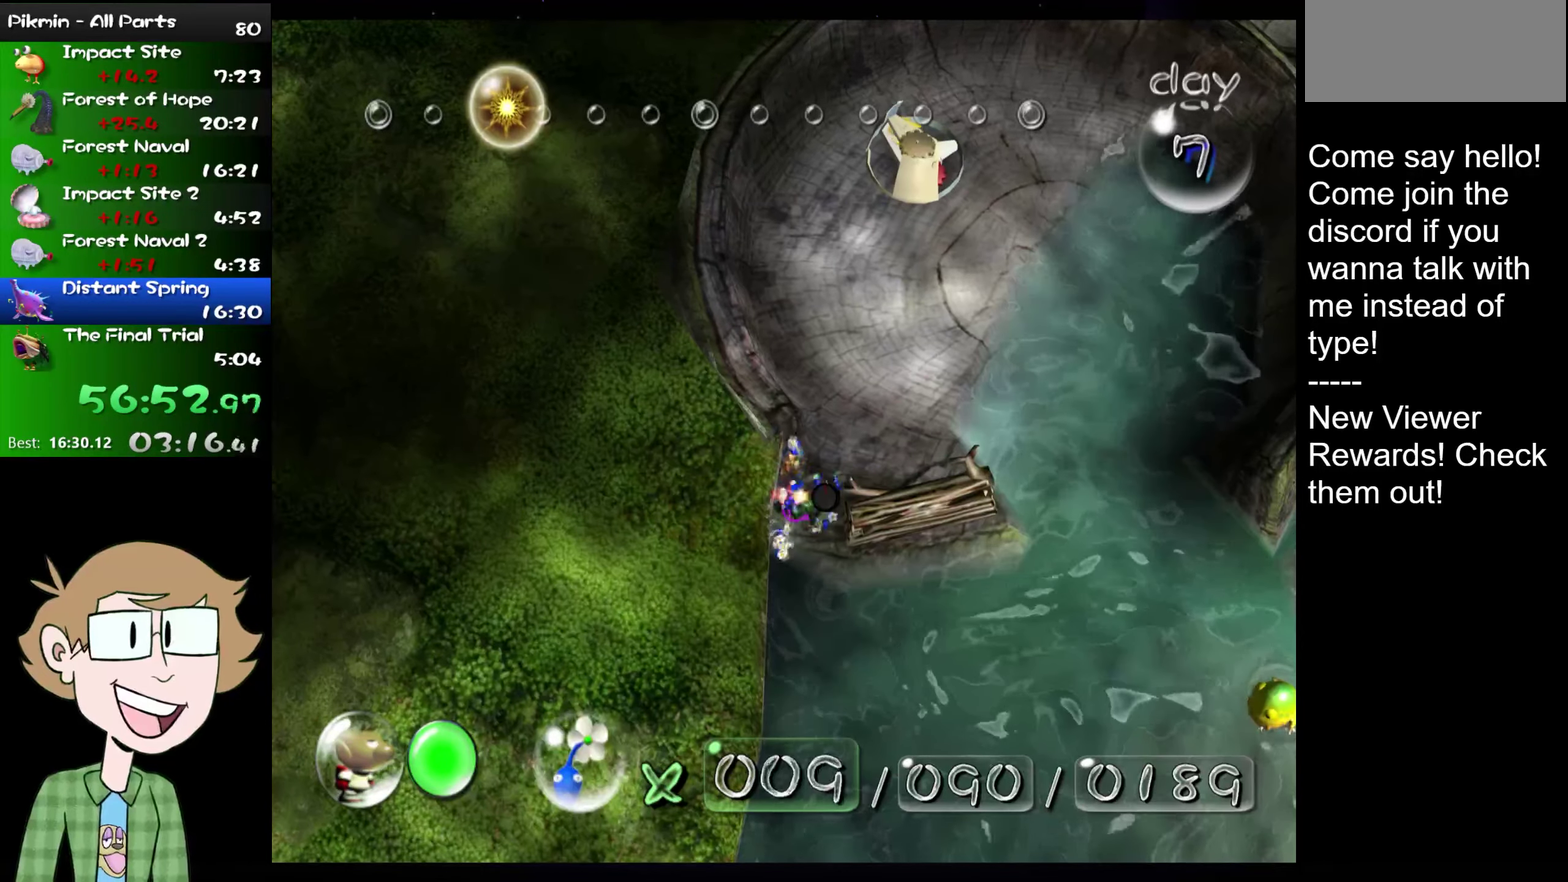
{"buttons": ["A"], "left_stick": "center", "right_stick": "center", "events": [[33, "A", "down"], [83, "A", "up"], [317, "A", "down"], [383, "A", "up"], [450, "A", "down"]]}
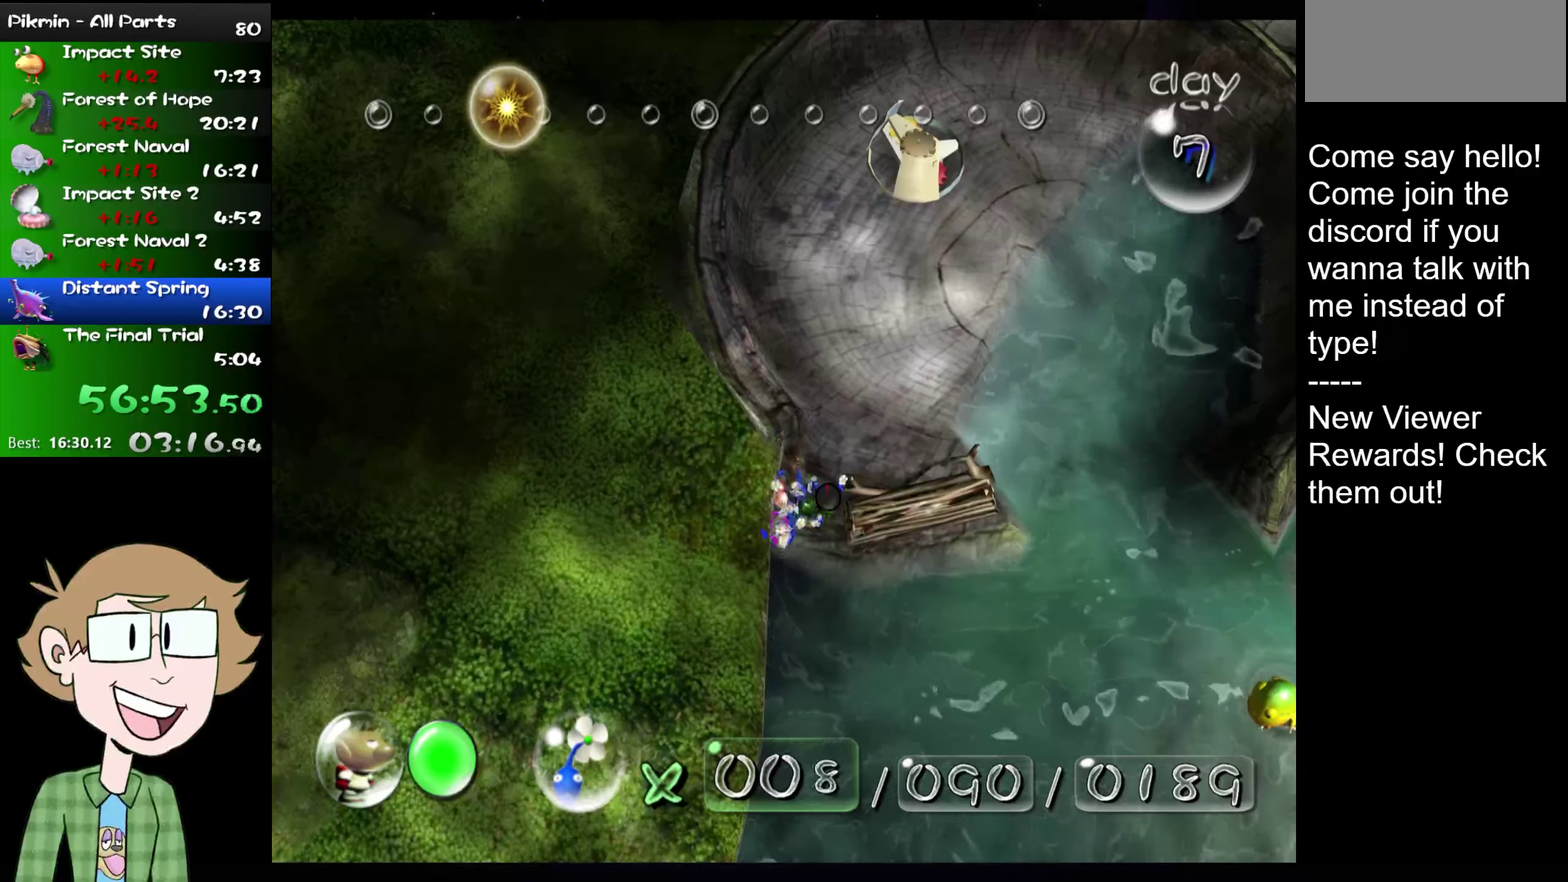
{"buttons": [], "left_stick": "up-right", "right_stick": "center"}
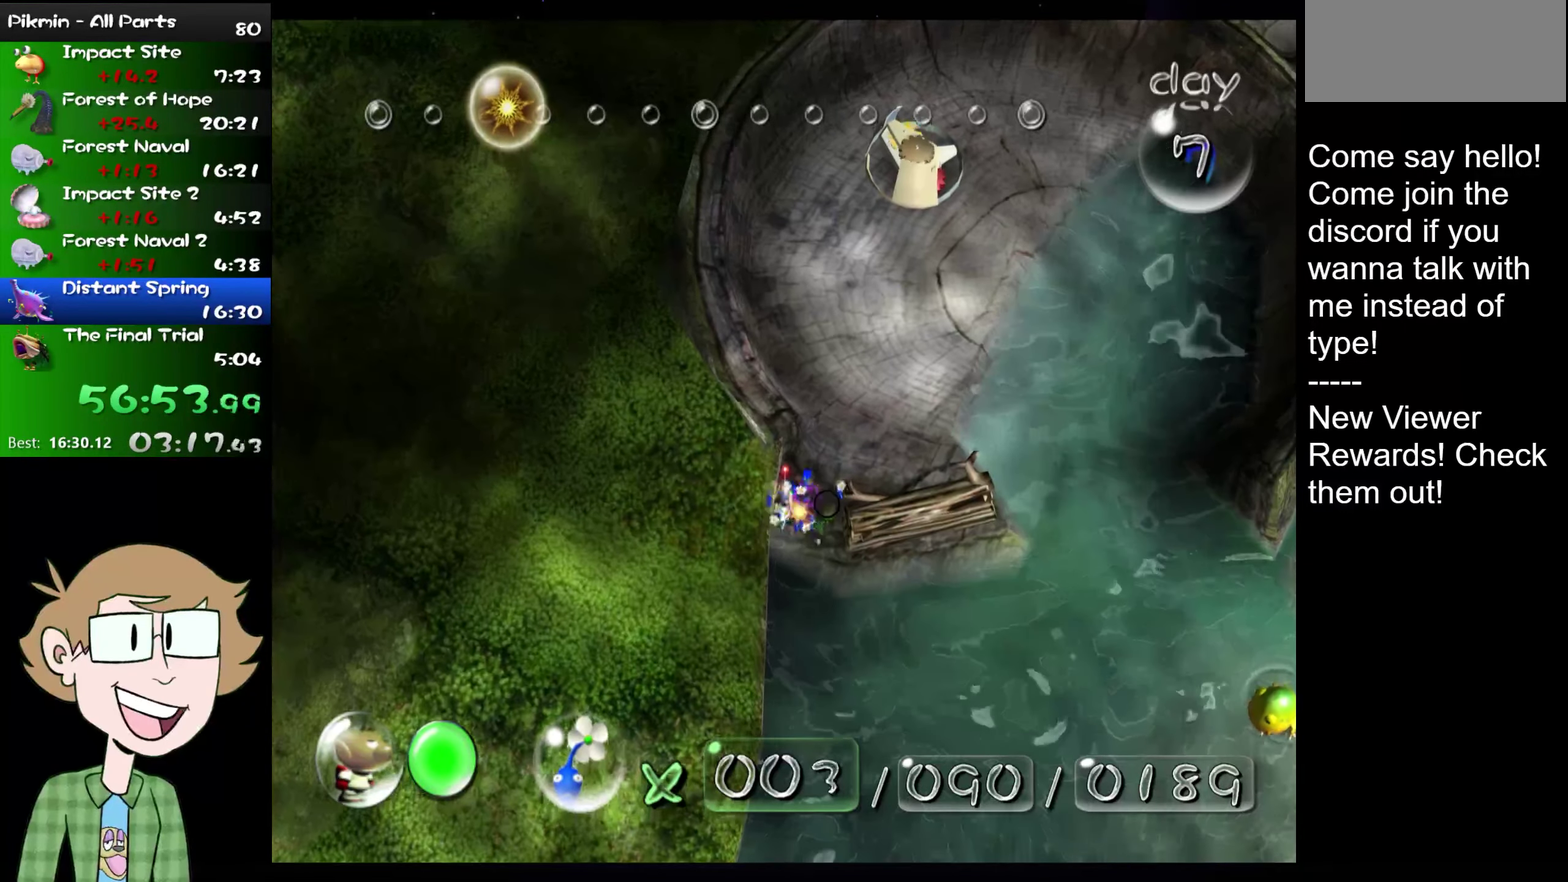
{"buttons": ["A"], "left_stick": "center", "right_stick": "center"}
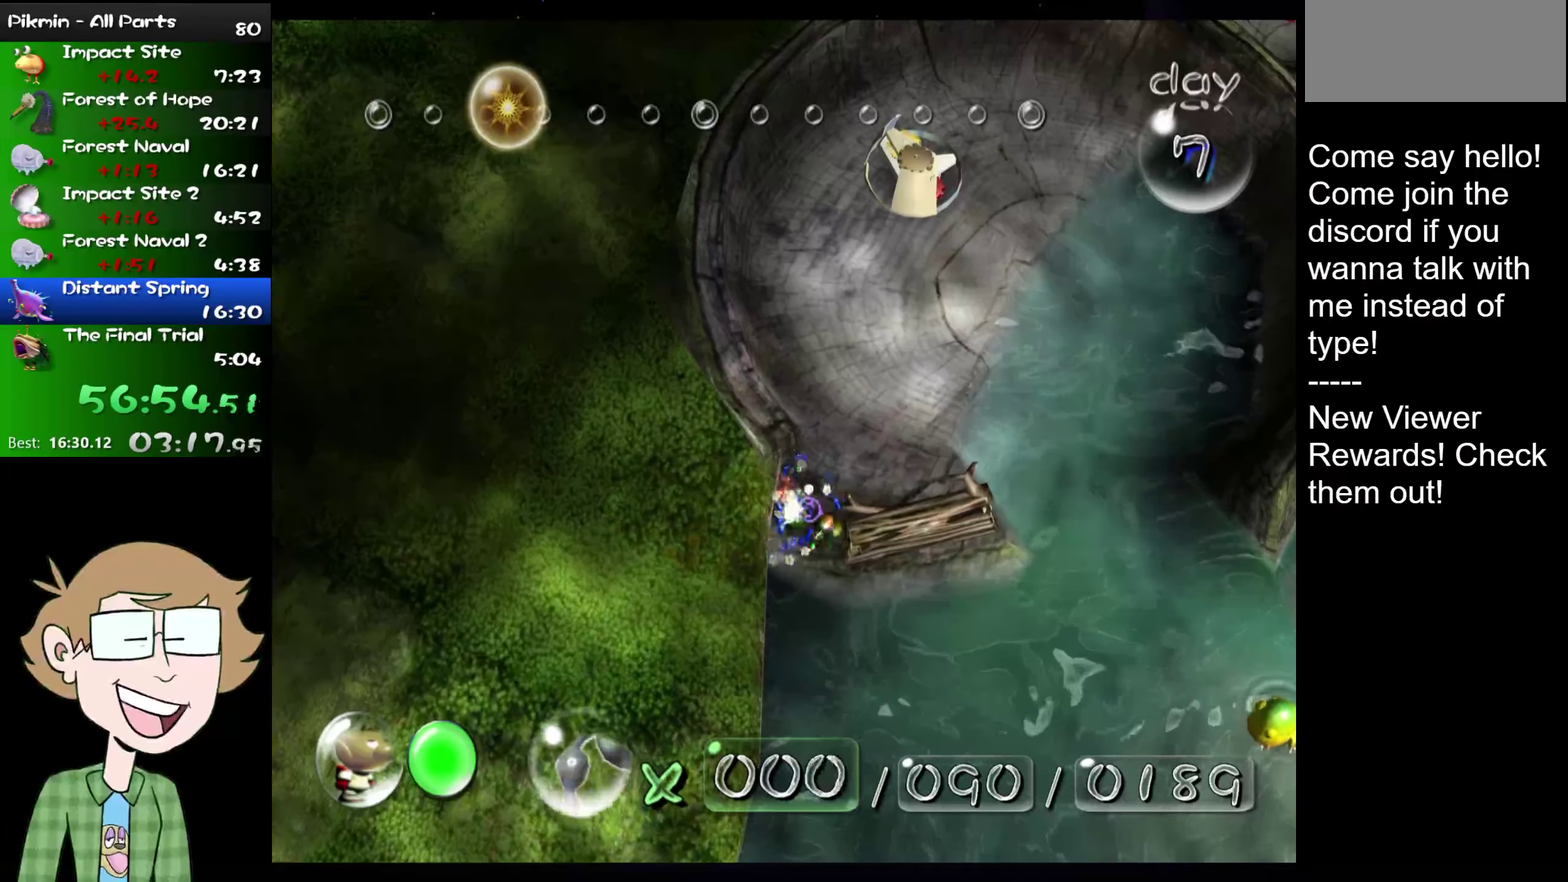
{"buttons": [], "left_stick": "up-right", "right_stick": "up", "events": [[50, "A", "up"], [150, "left_stick", "down-left"], [200, "left_stick", "up-right"], [267, "right_stick", "up"]]}
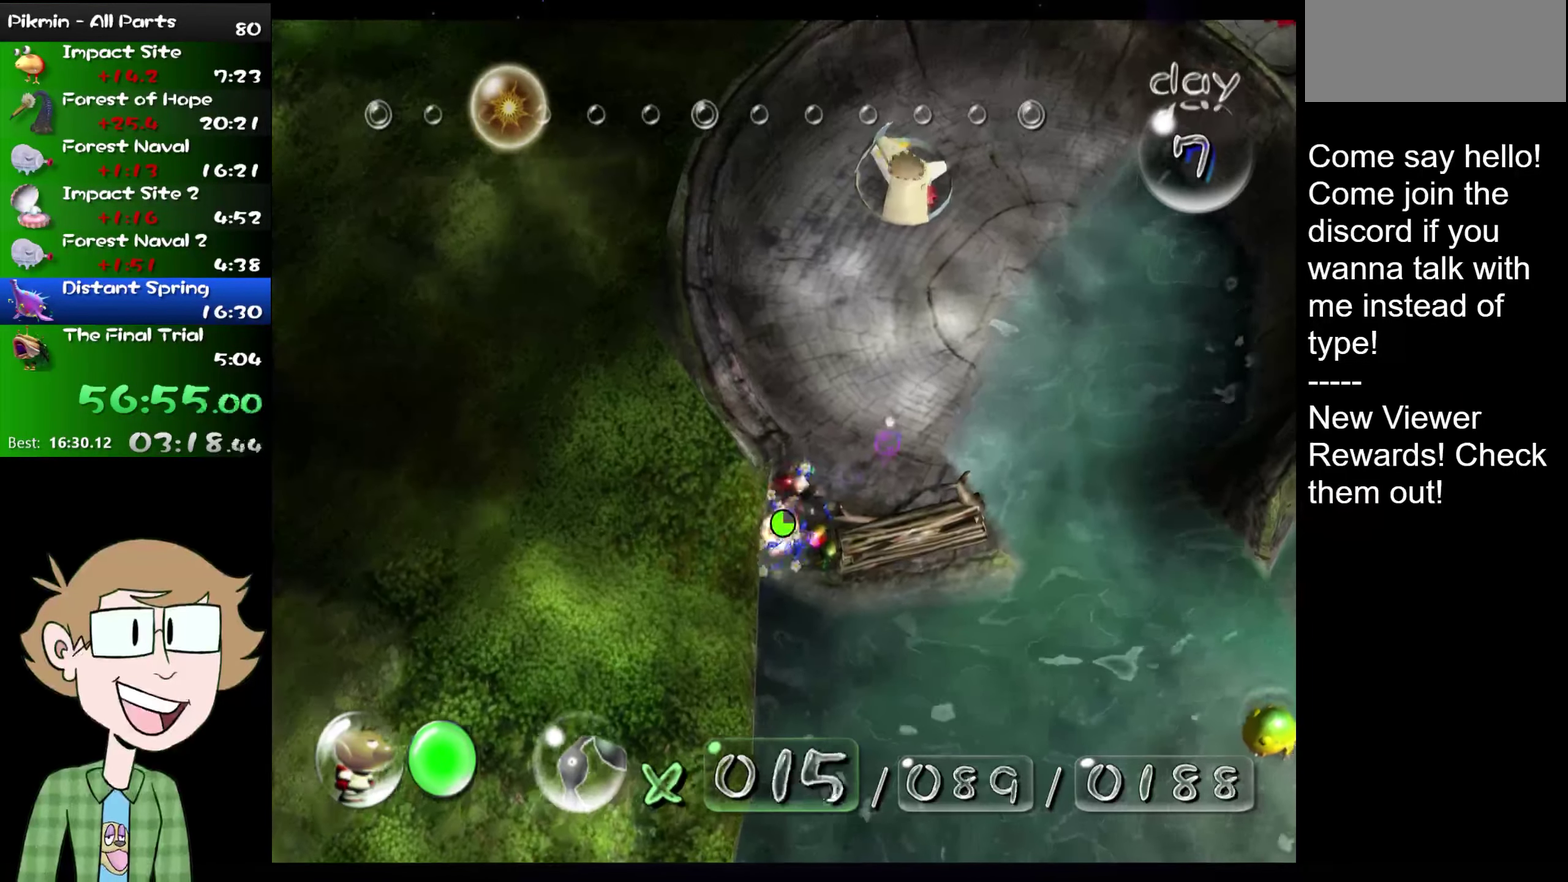
{"buttons": ["B"], "left_stick": "down-left", "right_stick": "up", "events": [[283, "B", "down"], [317, "left_stick", "down-left"]]}